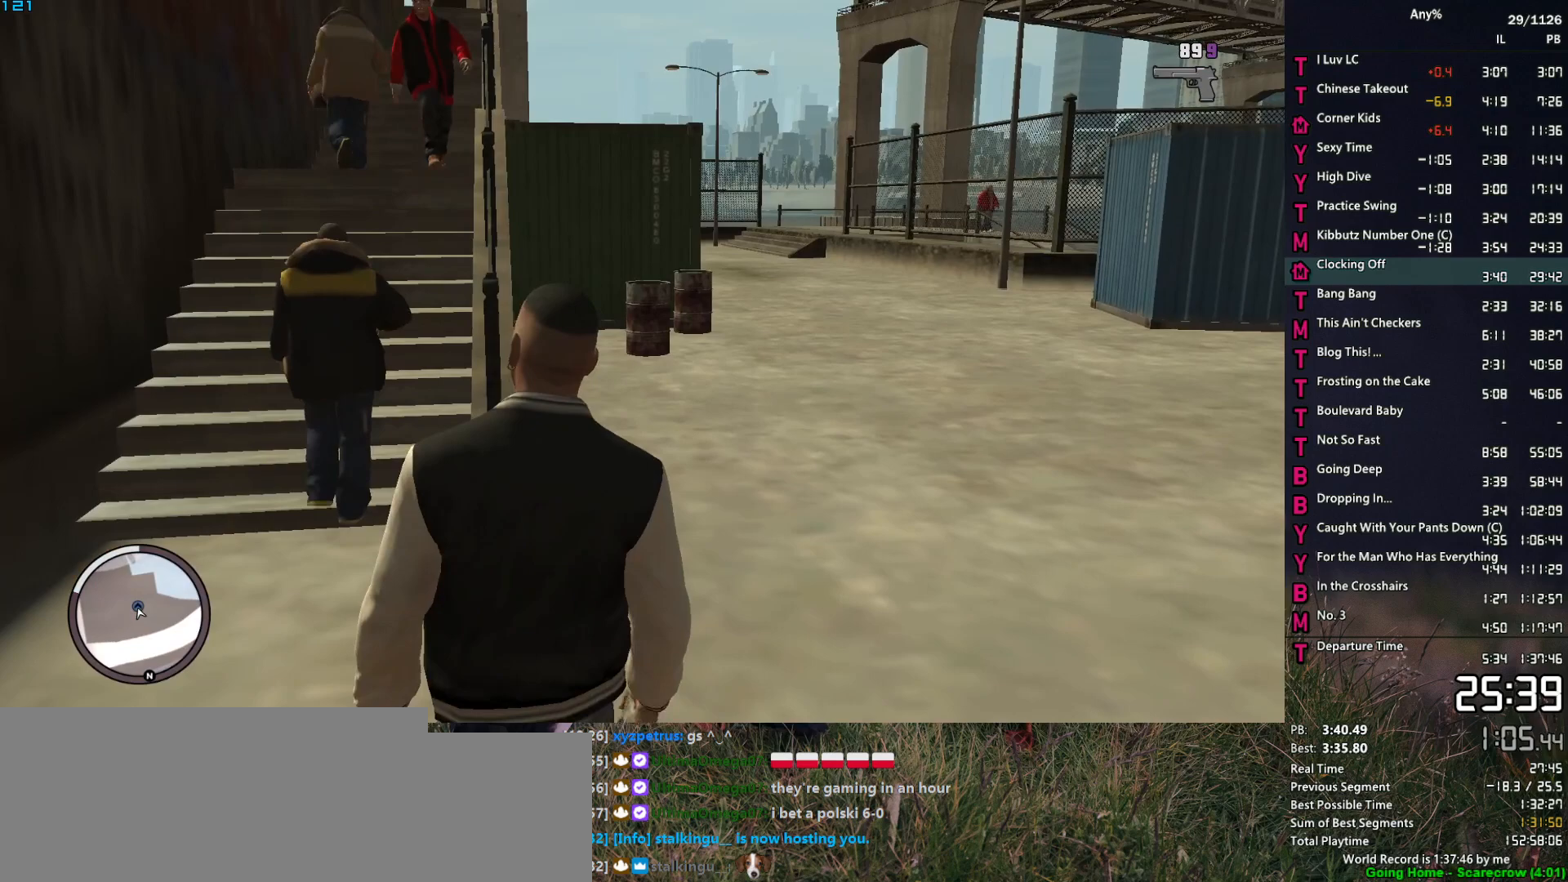
Gameplay with keyboard and mouse; each line is a JSON object with the keys and mouse buttons held at the frame after it. "events" lists presses ("down") and releases ("up") of "1", "2", "3", "4", "5", "6", "a", "alt", "caps_lock", "ctrl", "d", "down", "e", "escape", "f", "f2", "q", "r", "return", "s", "shift", "space", "t", "tab", "up", "v", "w", "mouse_left", "mouse_middle", "mouse_right", "mouse_mb4", "mouse_mb5", "mouse_wheel_up" and "mouse_wheel_down" between this image and that frame as [ms after this image, input, new state], when the widget could be followed in between. "mouse_left", "mouse_middle", "mouse_right", "mouse_mb4", "mouse_mb5", "mouse_wheel_up", "mouse_wheel_down" = the "left", "middle", "right", "mb4", "mb5", "wheel_up", "wheel_down" buttons of the "mouse" list. No other keys are recorded. "mouse_move" is the direction in which the mouse moves at that frame (one of eight, or "still"), when it could be read. Not read: other_keys.
{"keys": [], "mouse": [], "mouse_move": "still", "events": []}
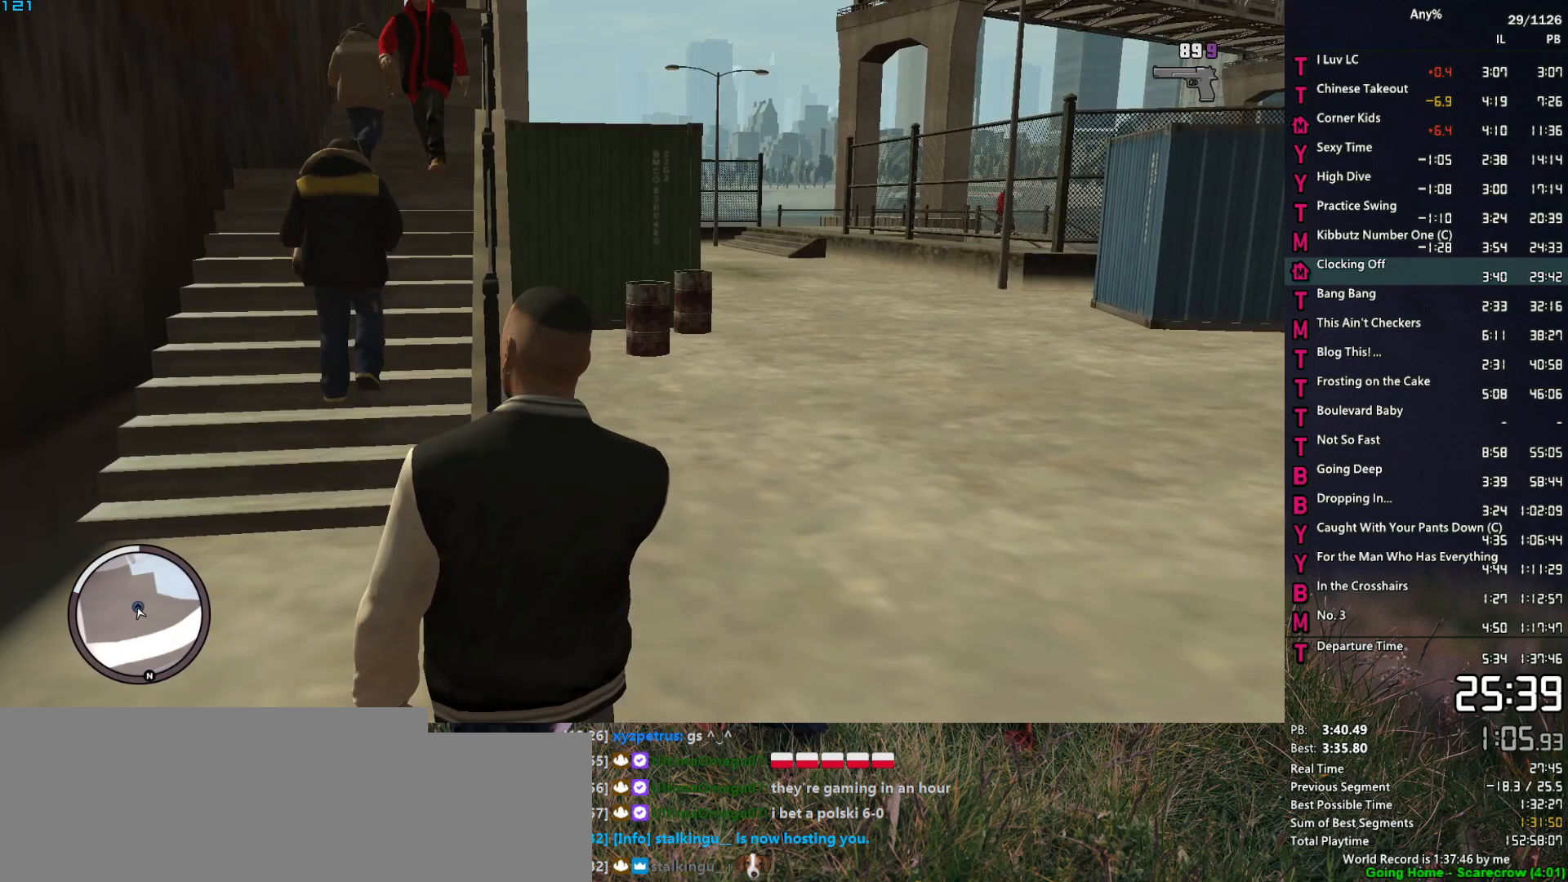
{"keys": [], "mouse": [], "mouse_move": "still", "events": []}
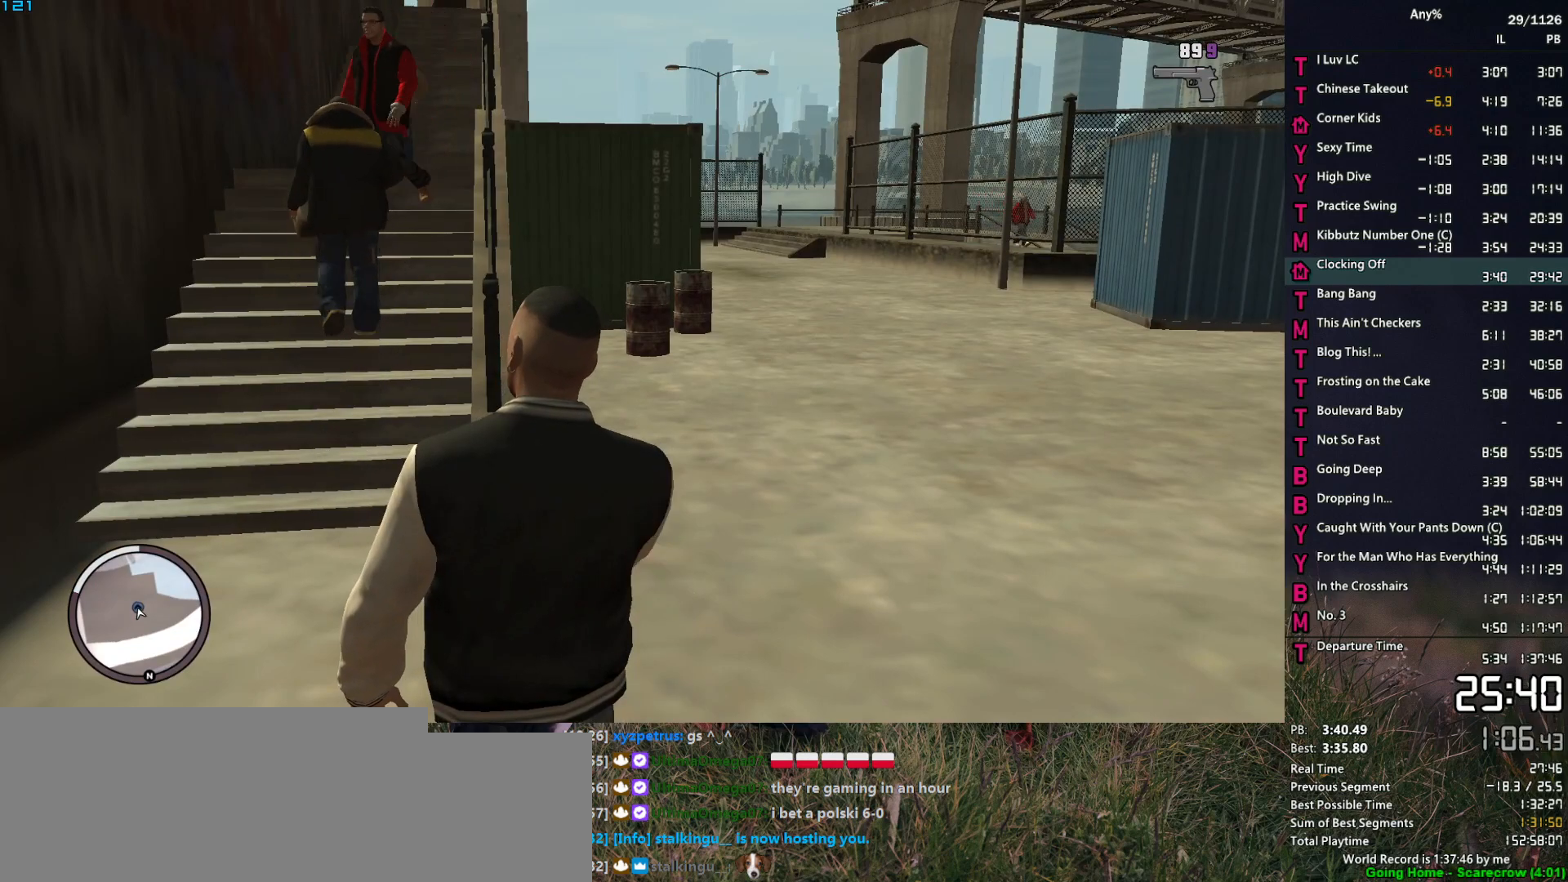
{"keys": [], "mouse": [], "mouse_move": "still", "events": []}
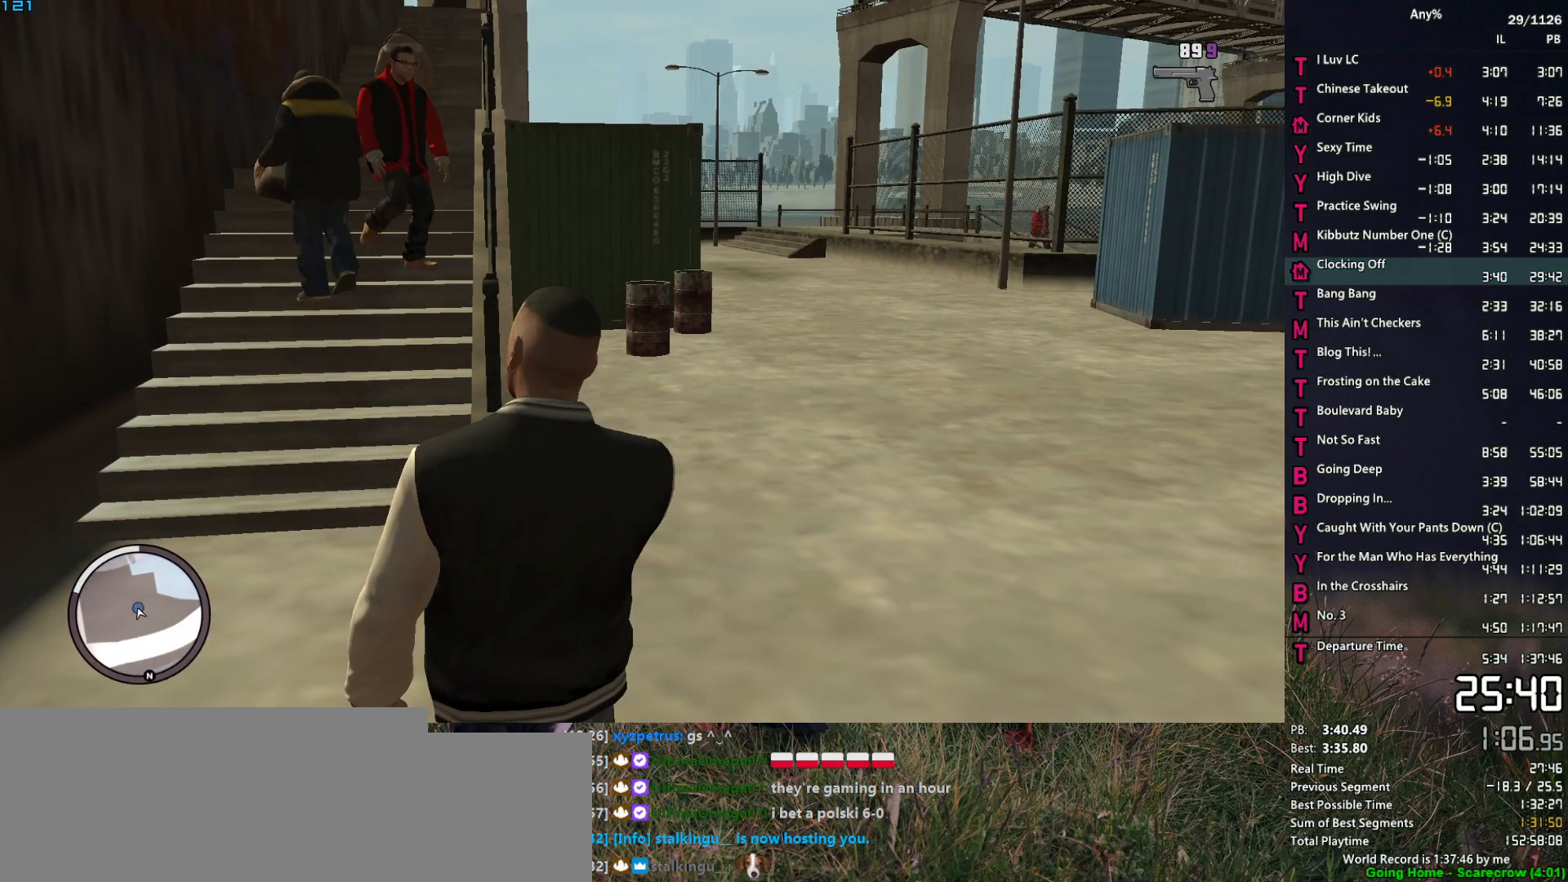
{"keys": [], "mouse": [], "mouse_move": "still", "events": []}
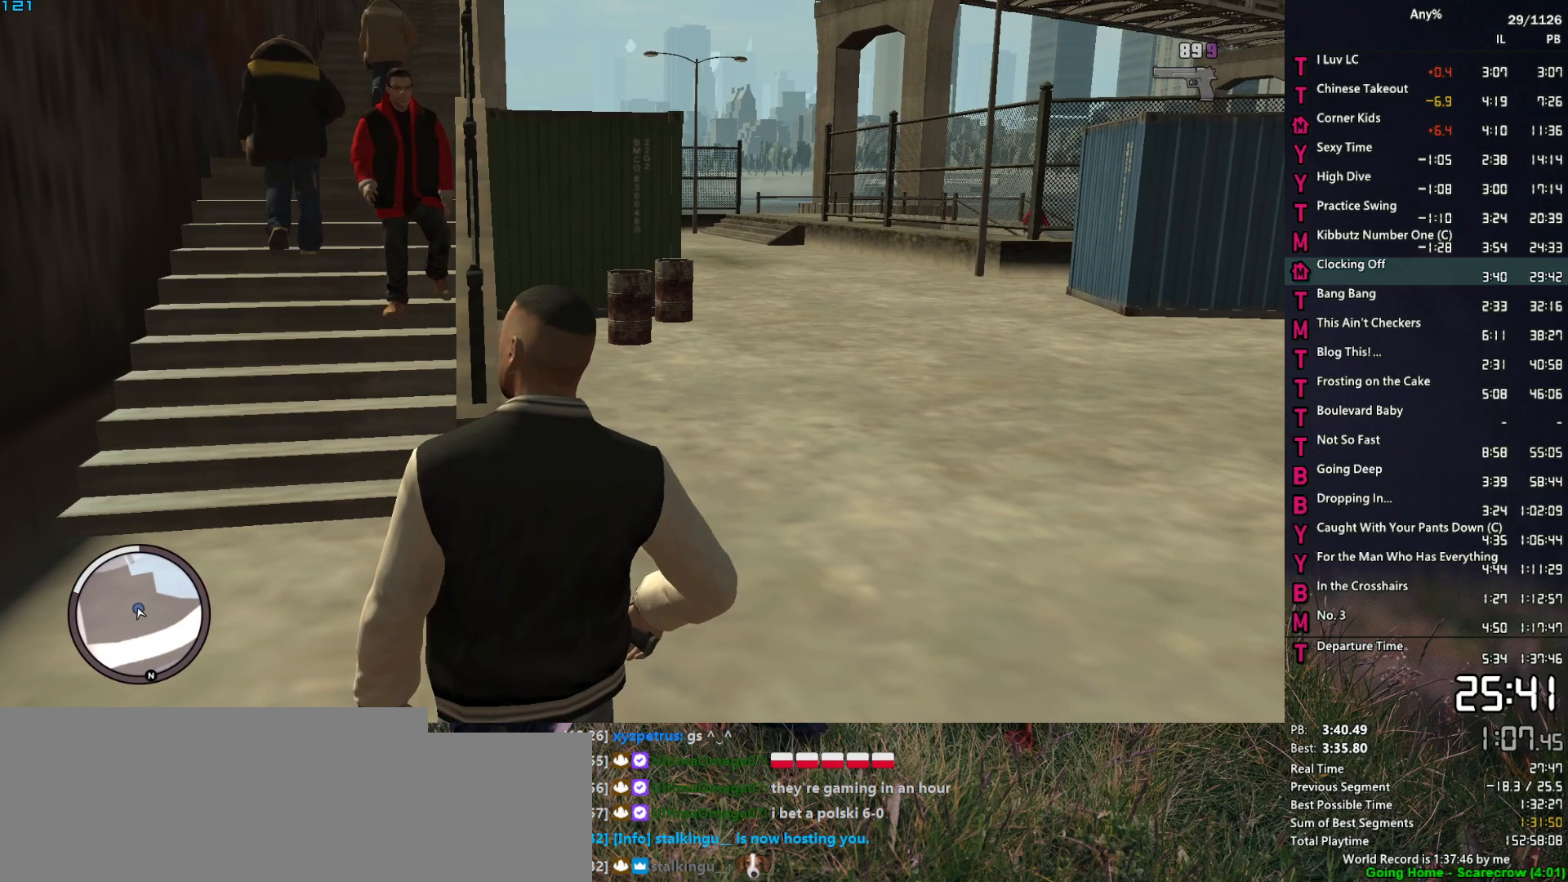
{"keys": [], "mouse": ["right"], "mouse_move": "still", "events": [[167, "mouse_right", "down"]]}
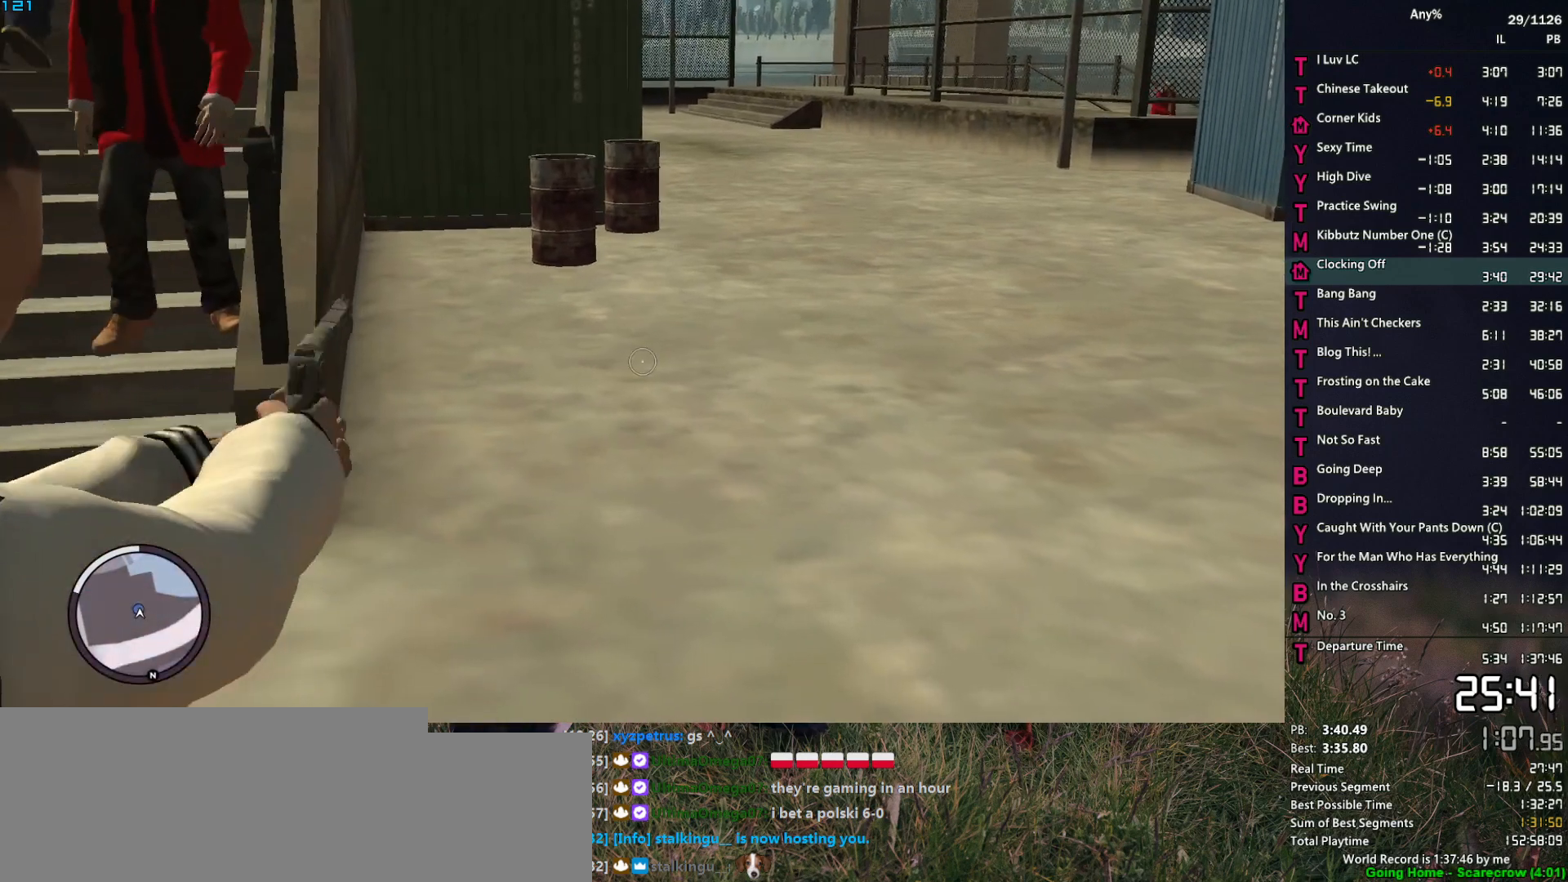
{"keys": [], "mouse": ["right"], "mouse_move": "still", "events": []}
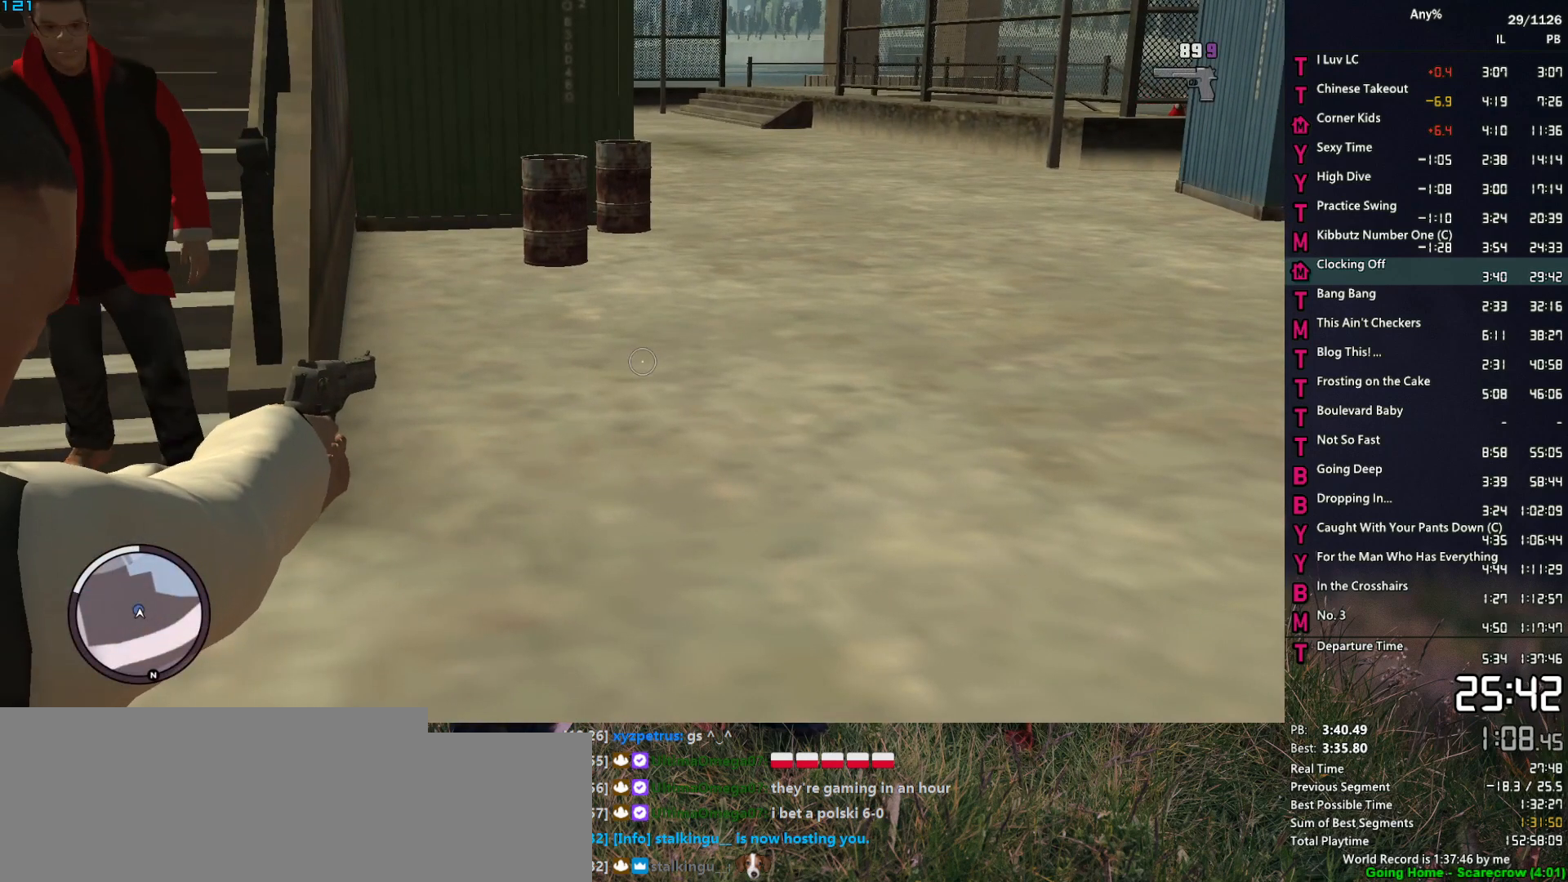
{"keys": ["a", "w"], "mouse": ["right"], "mouse_move": "right", "events": [[117, "a", "down"], [117, "w", "down"]]}
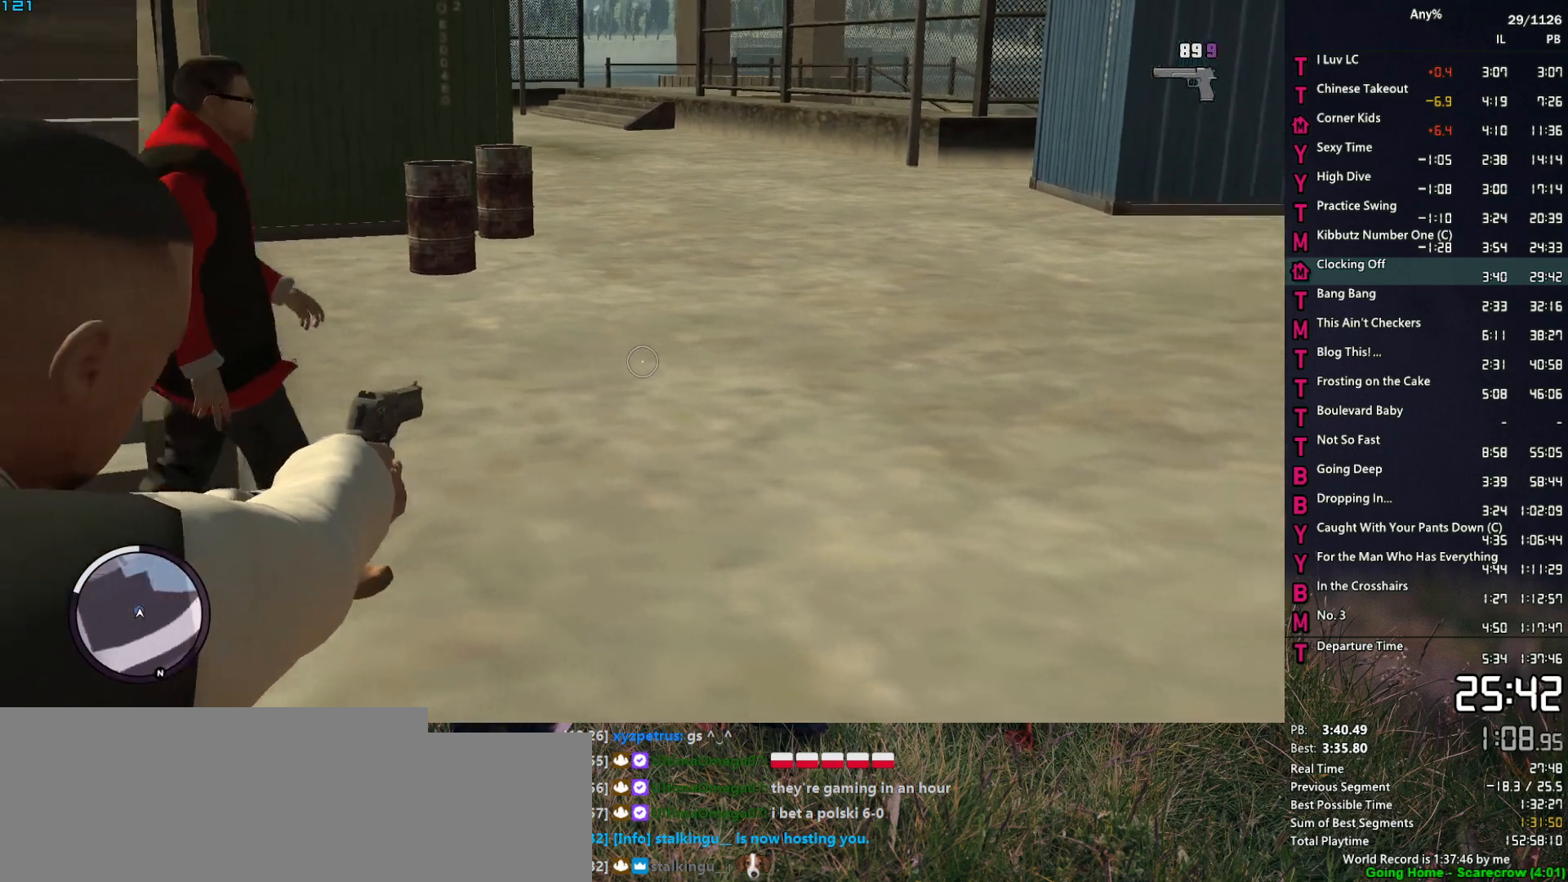
{"keys": ["w"], "mouse": ["right"], "mouse_move": "right", "events": [[33, "space", "down"], [217, "a", "up"], [450, "space", "up"]]}
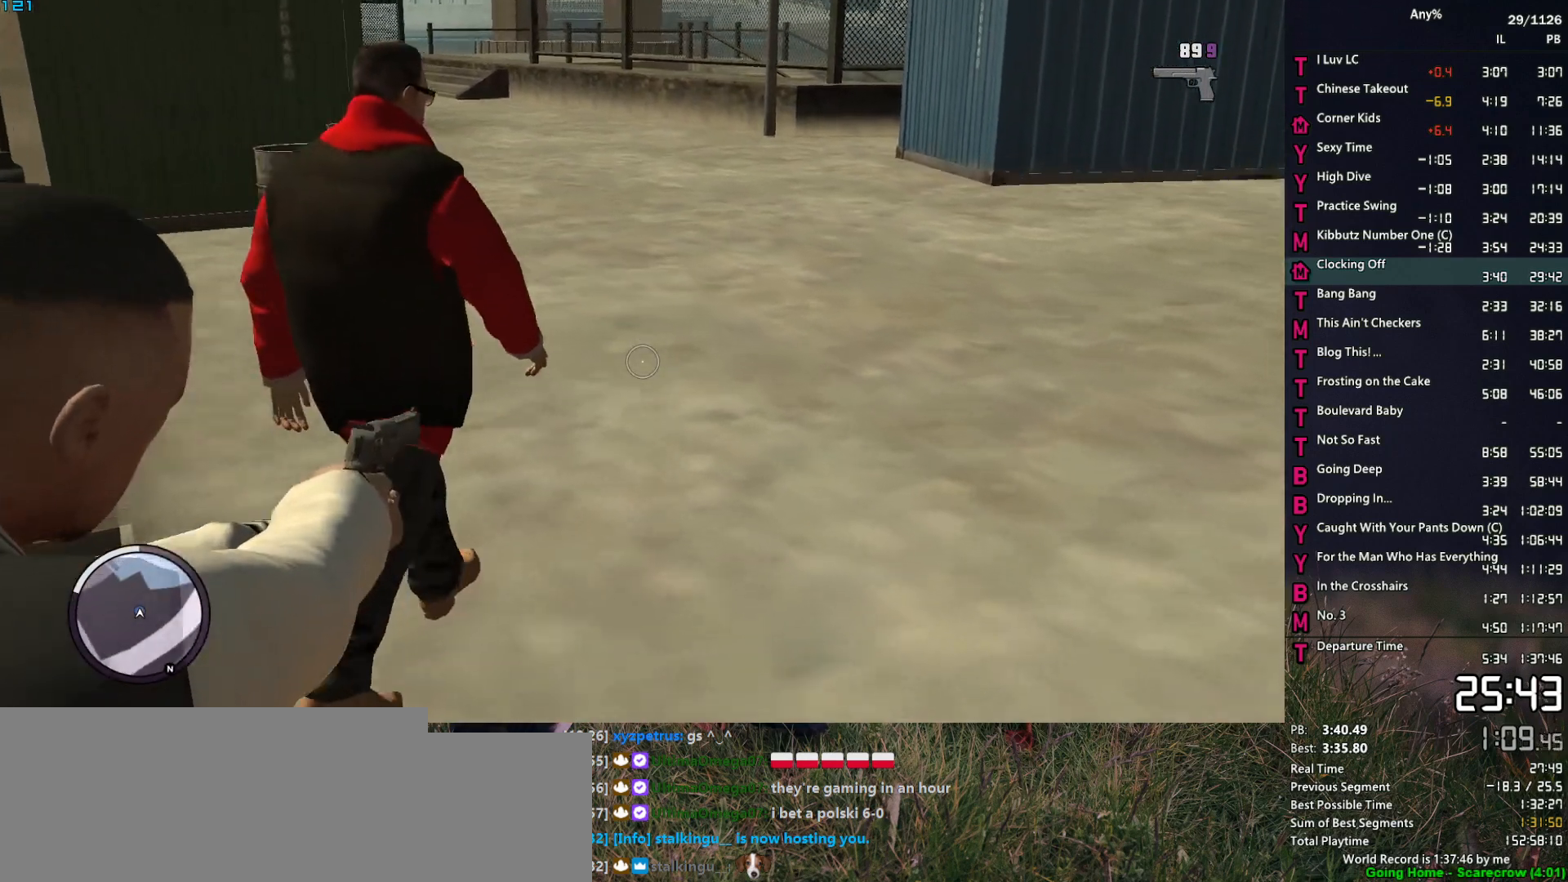
{"keys": ["d", "space", "w"], "mouse": [], "mouse_move": "still", "events": [[50, "mouse_right", "up"], [50, "space", "down"], [133, "space", "up"], [233, "space", "down"], [333, "space", "up"], [367, "d", "down"], [417, "space", "down"]]}
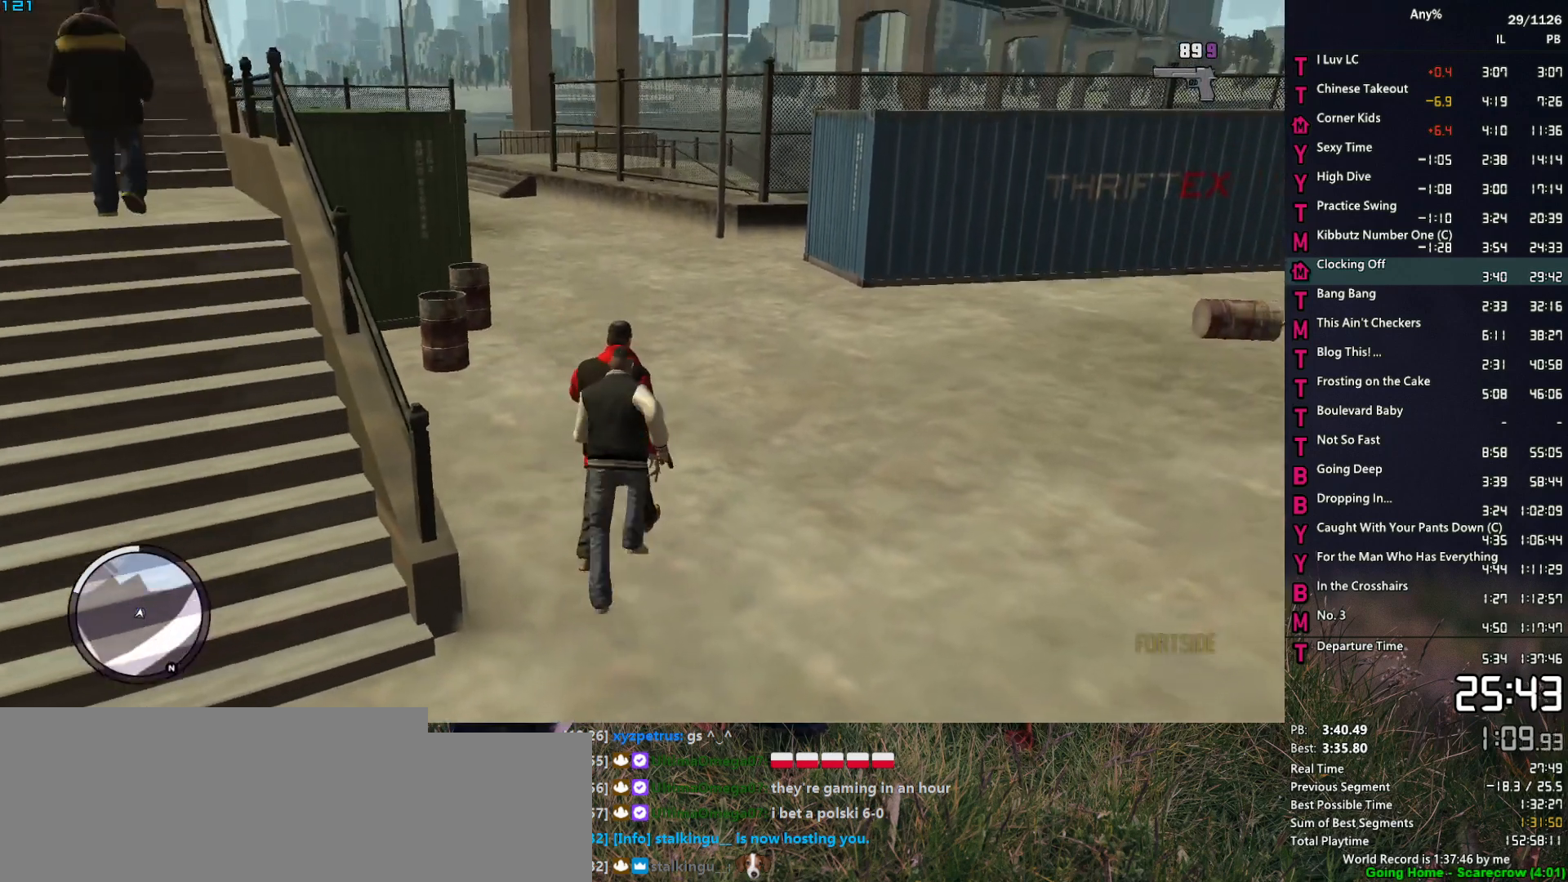
{"keys": ["d", "space"], "mouse": ["right"], "mouse_move": "left", "events": [[17, "d", "up"], [17, "space", "up"], [100, "d", "down"], [150, "d", "up"], [250, "a", "down"], [250, "space", "down"], [300, "space", "up"], [383, "a", "up"], [383, "d", "down"], [383, "mouse_right", "down"], [383, "space", "down"], [383, "w", "up"]]}
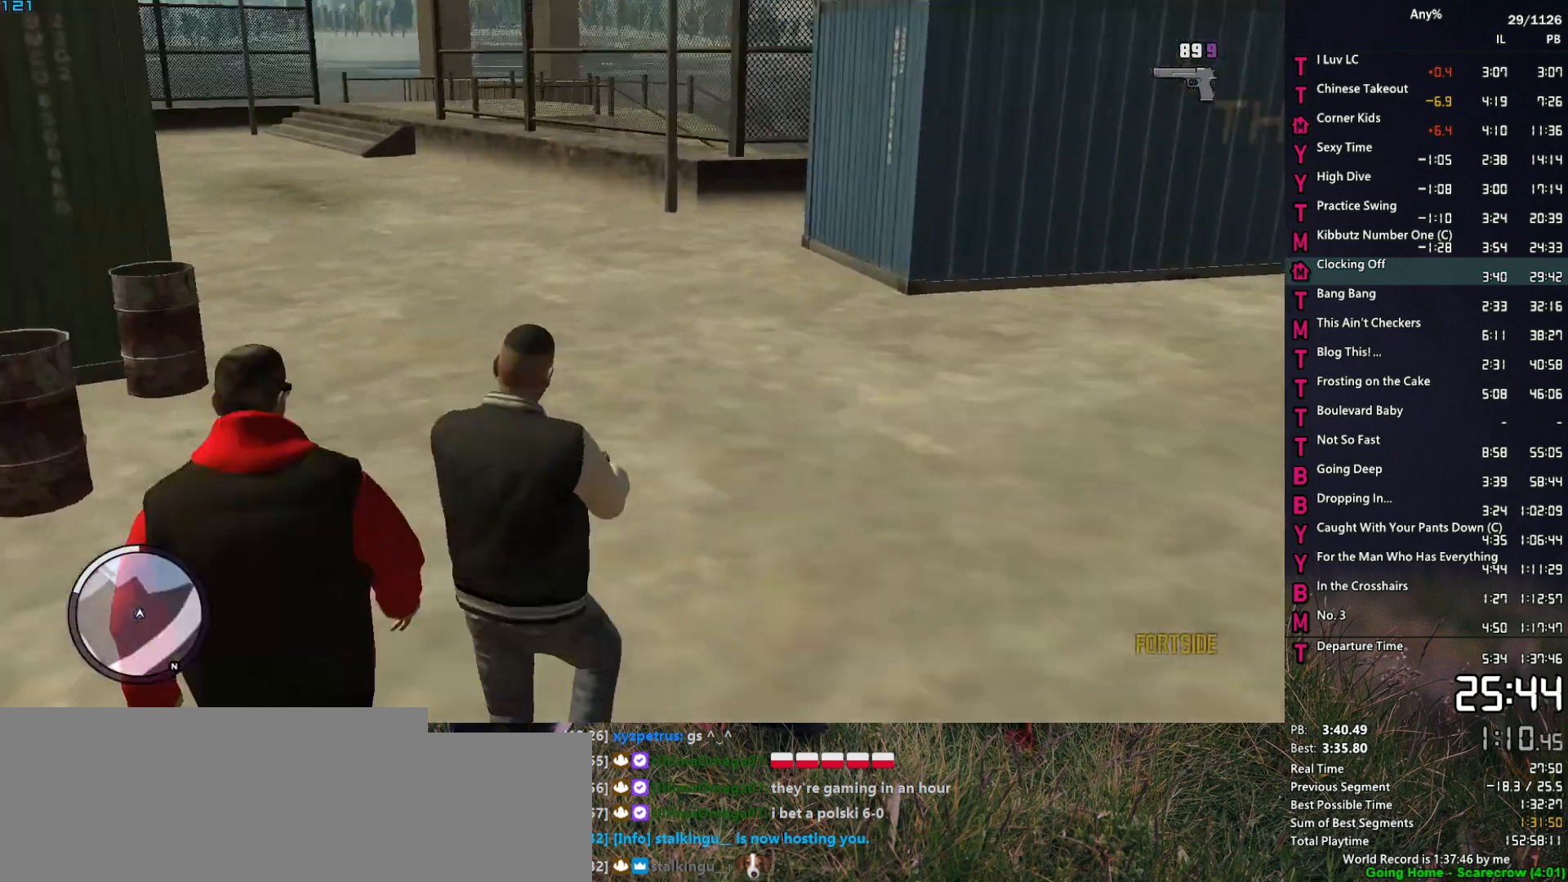
{"keys": ["s", "space"], "mouse": ["right"], "mouse_move": "left", "events": [[117, "d", "up"], [117, "s", "down"], [267, "a", "down"], [400, "a", "up"]]}
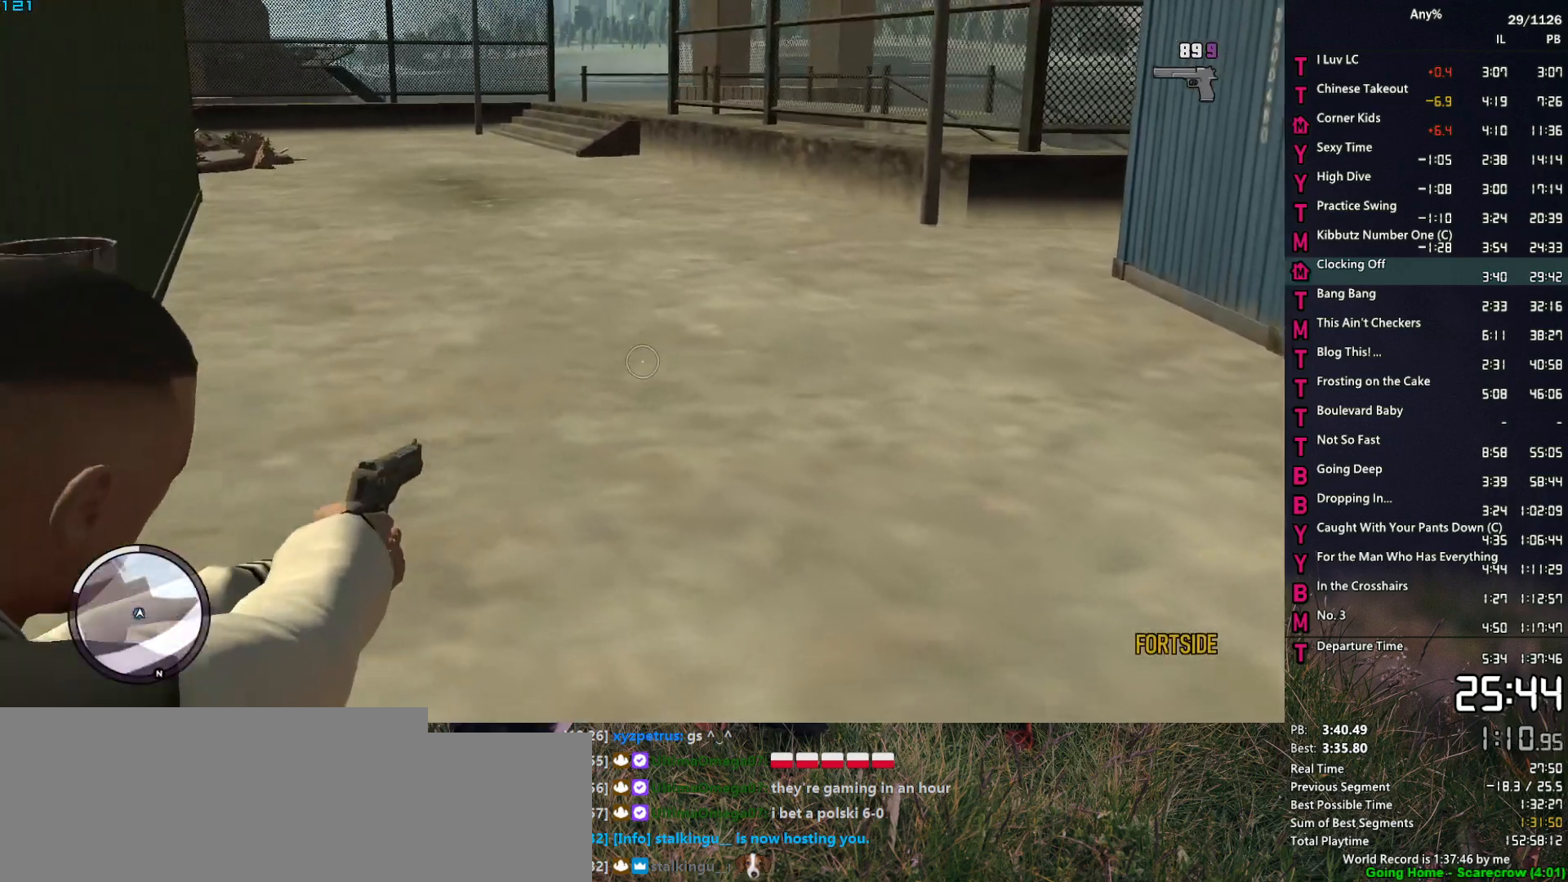
{"keys": ["space"], "mouse": ["right"], "mouse_move": "still", "events": [[100, "a", "down"], [283, "s", "up"], [367, "a", "up"]]}
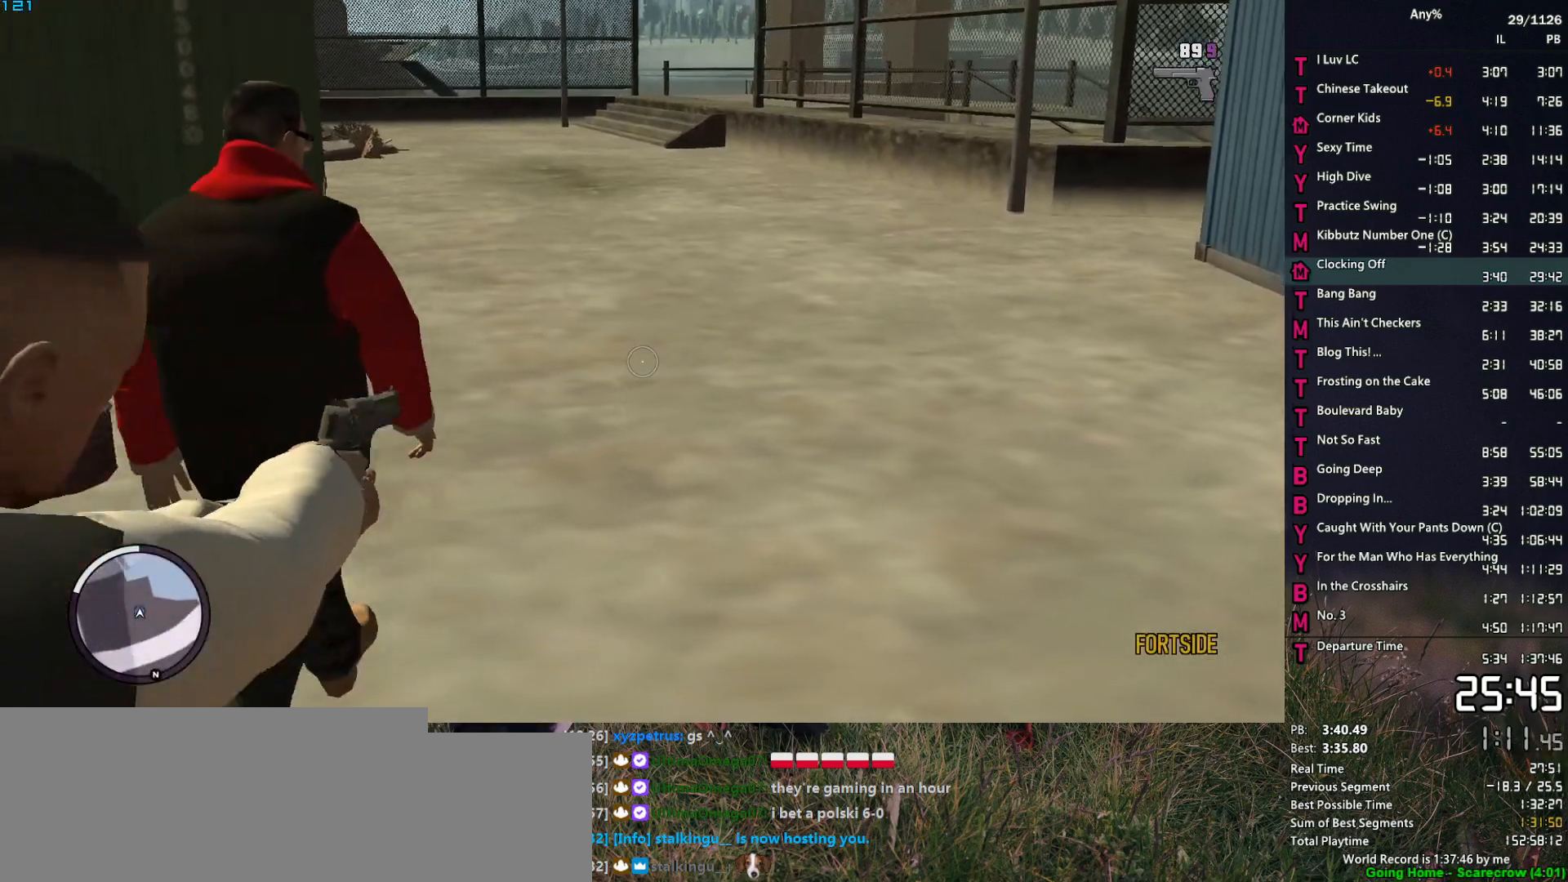
{"keys": ["space", "w"], "mouse": [], "mouse_move": "still", "events": [[117, "w", "down"], [383, "space", "up"], [433, "mouse_right", "up"], [483, "space", "down"]]}
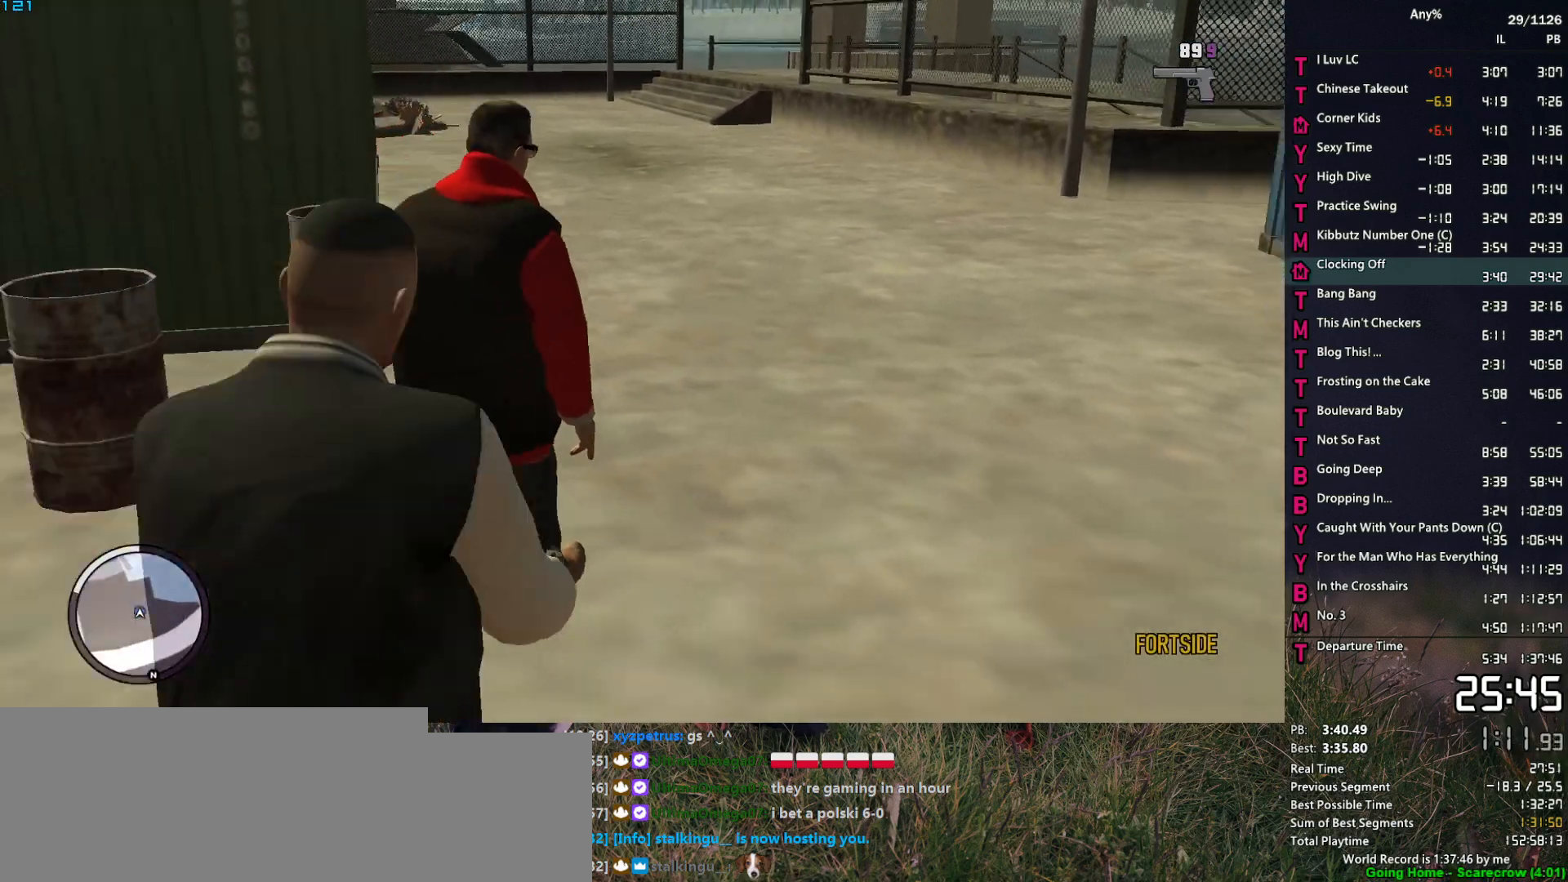
{"keys": ["space", "w"], "mouse": [], "mouse_move": "still", "events": [[33, "space", "up"], [167, "d", "down"], [167, "space", "down"], [217, "space", "up"], [350, "space", "down"], [400, "d", "up"], [400, "space", "up"], [500, "space", "down"]]}
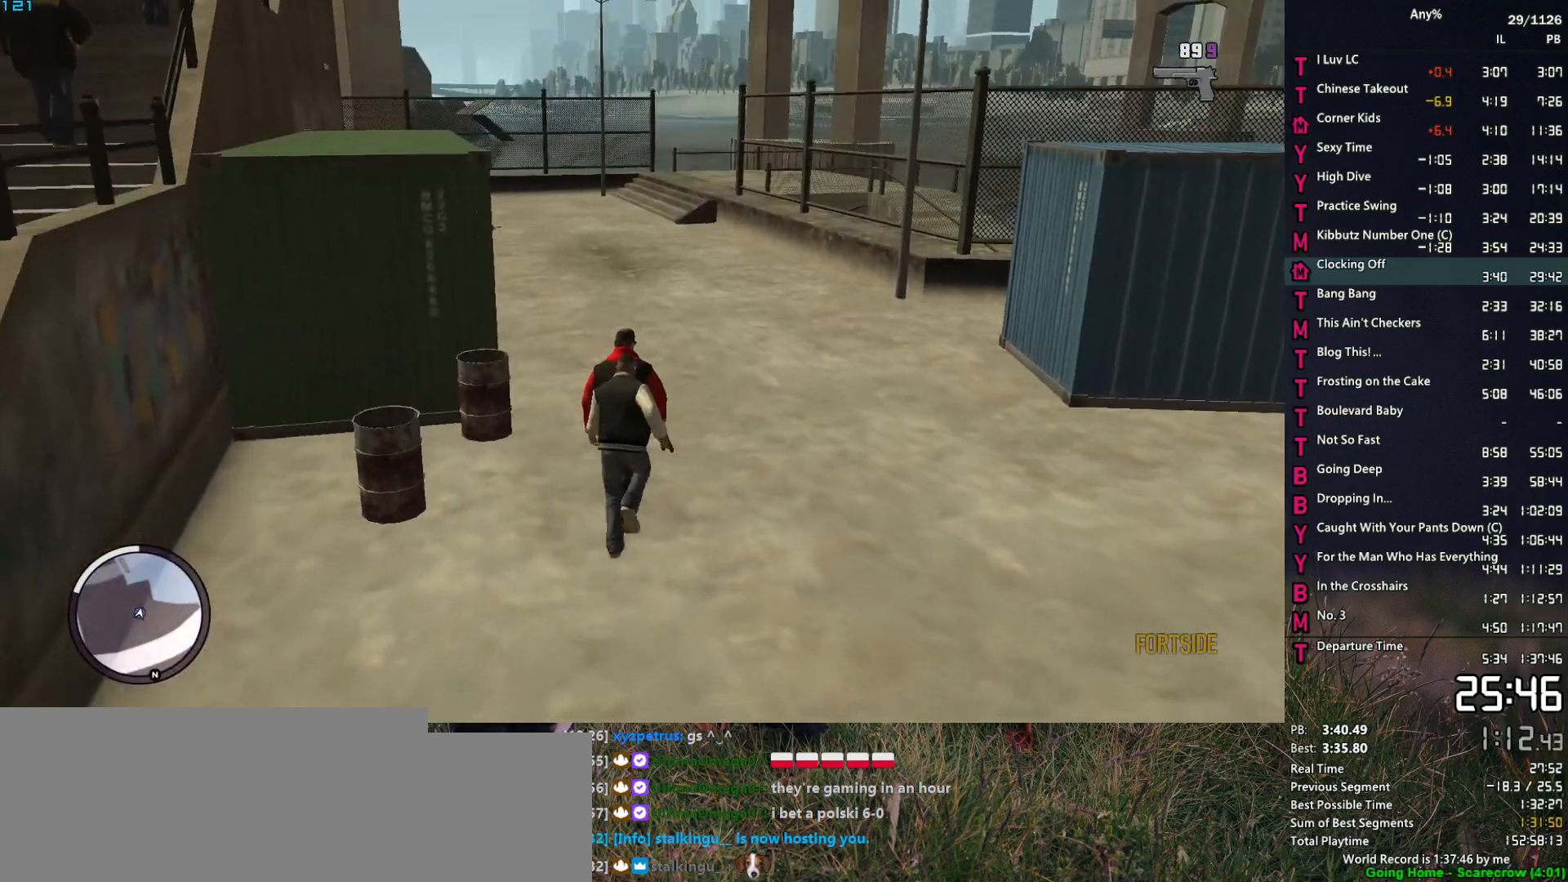
{"keys": ["d", "space"], "mouse": ["right"], "mouse_move": "still", "events": [[50, "a", "down"], [83, "space", "up"], [133, "a", "up"], [183, "a", "down"], [183, "space", "down"], [283, "mouse_right", "down"], [283, "space", "up"], [367, "space", "down"], [467, "a", "up"], [467, "d", "down"], [467, "w", "up"]]}
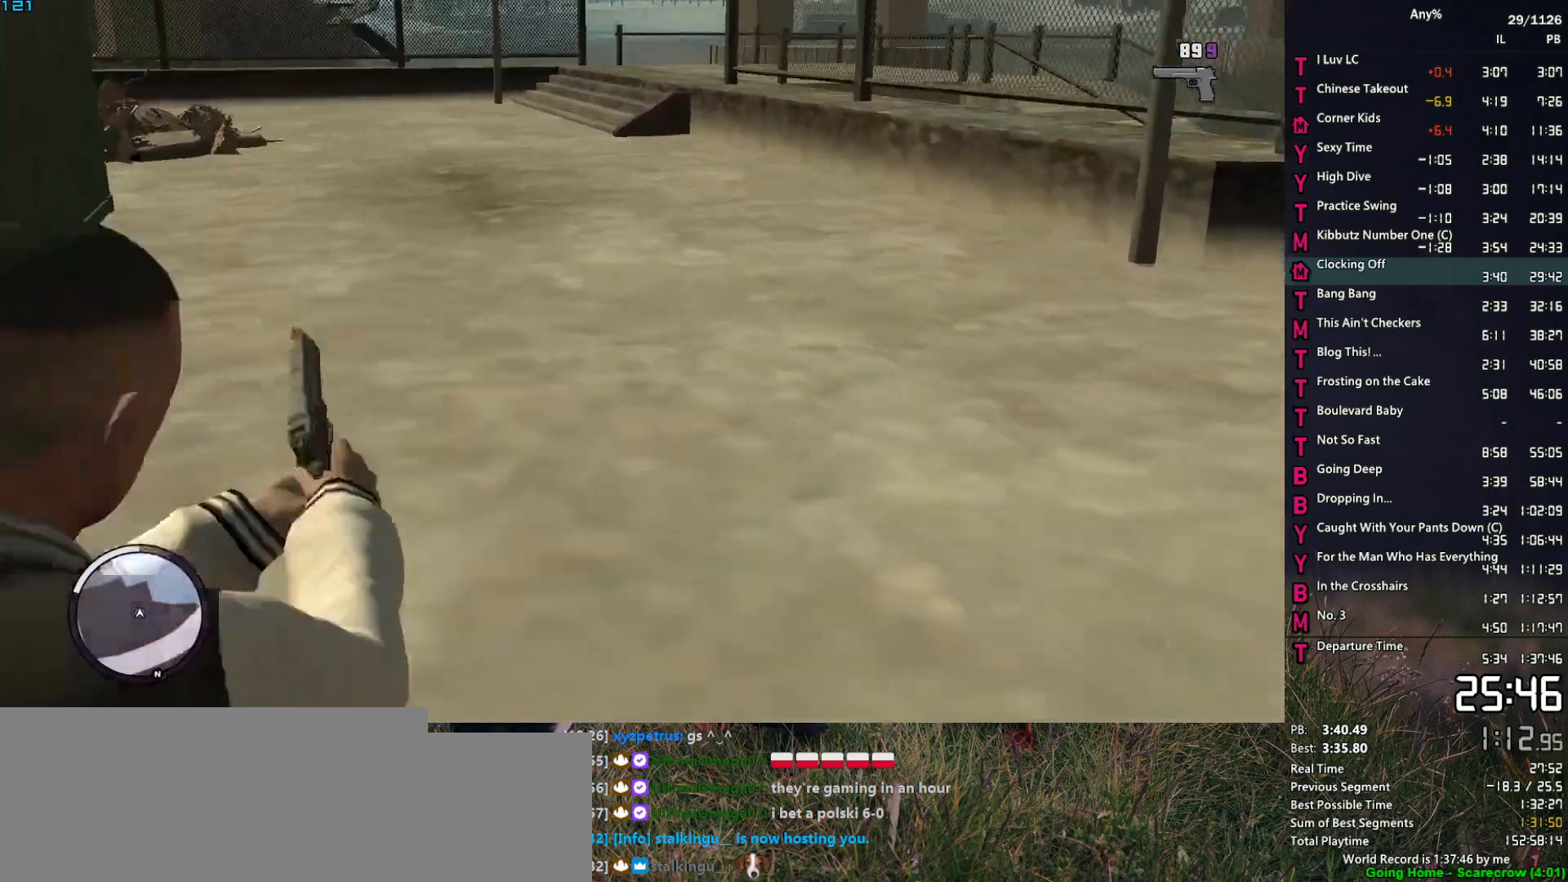
{"keys": ["d", "s", "space"], "mouse": ["right"], "mouse_move": "left", "events": [[150, "s", "down"], [250, "d", "up"], [383, "d", "down"]]}
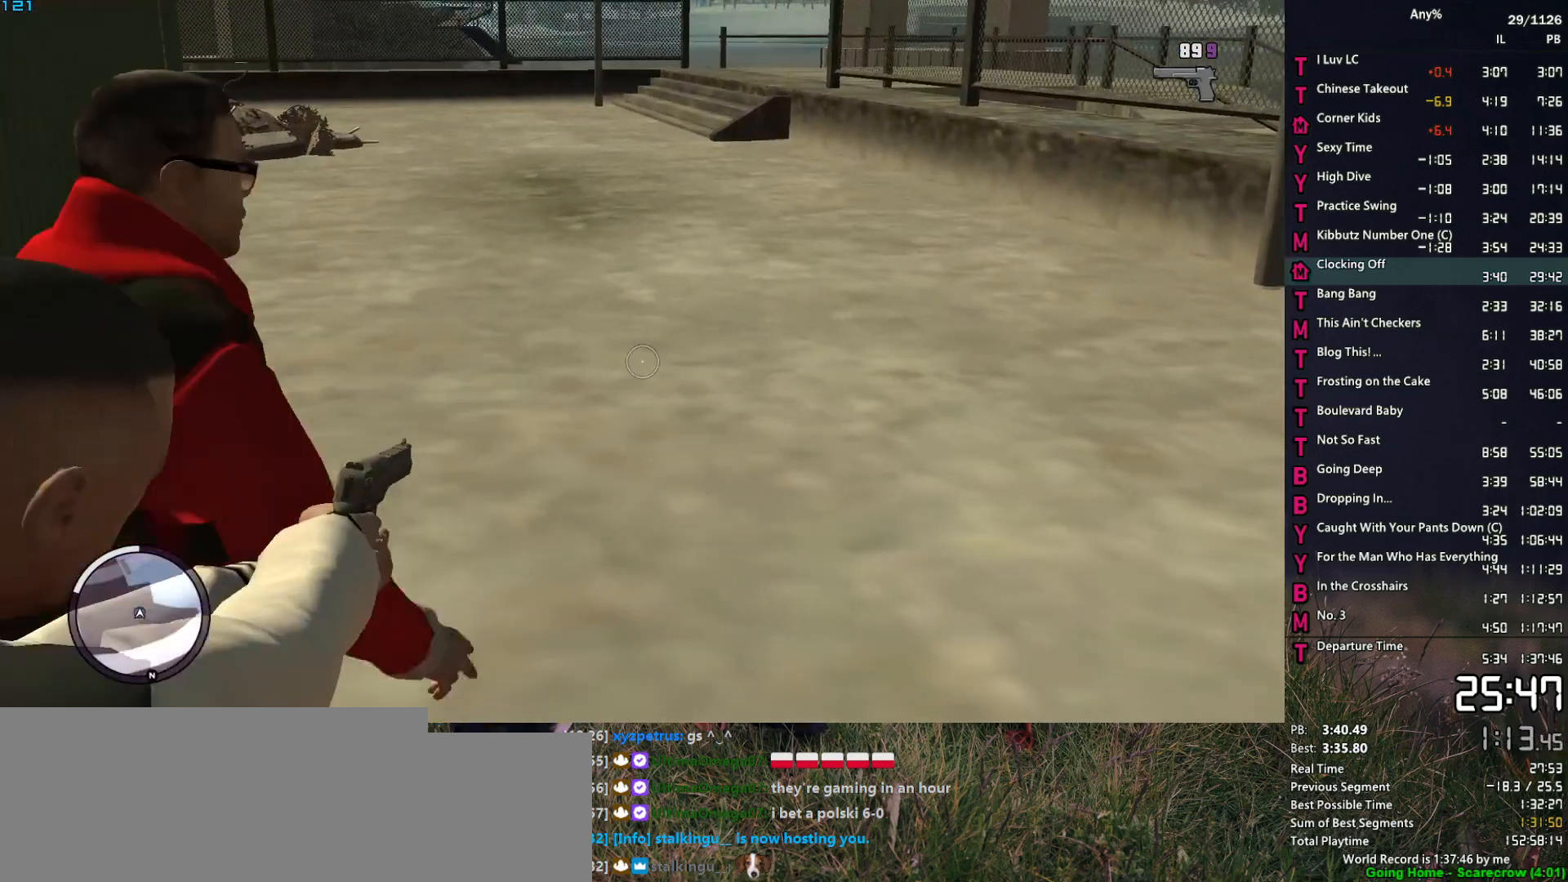
{"keys": ["d", "space", "w"], "mouse": ["right"], "mouse_move": "right", "events": [[33, "d", "up"], [167, "a", "down"], [267, "a", "up"], [267, "s", "up"], [400, "d", "down"], [400, "w", "down"]]}
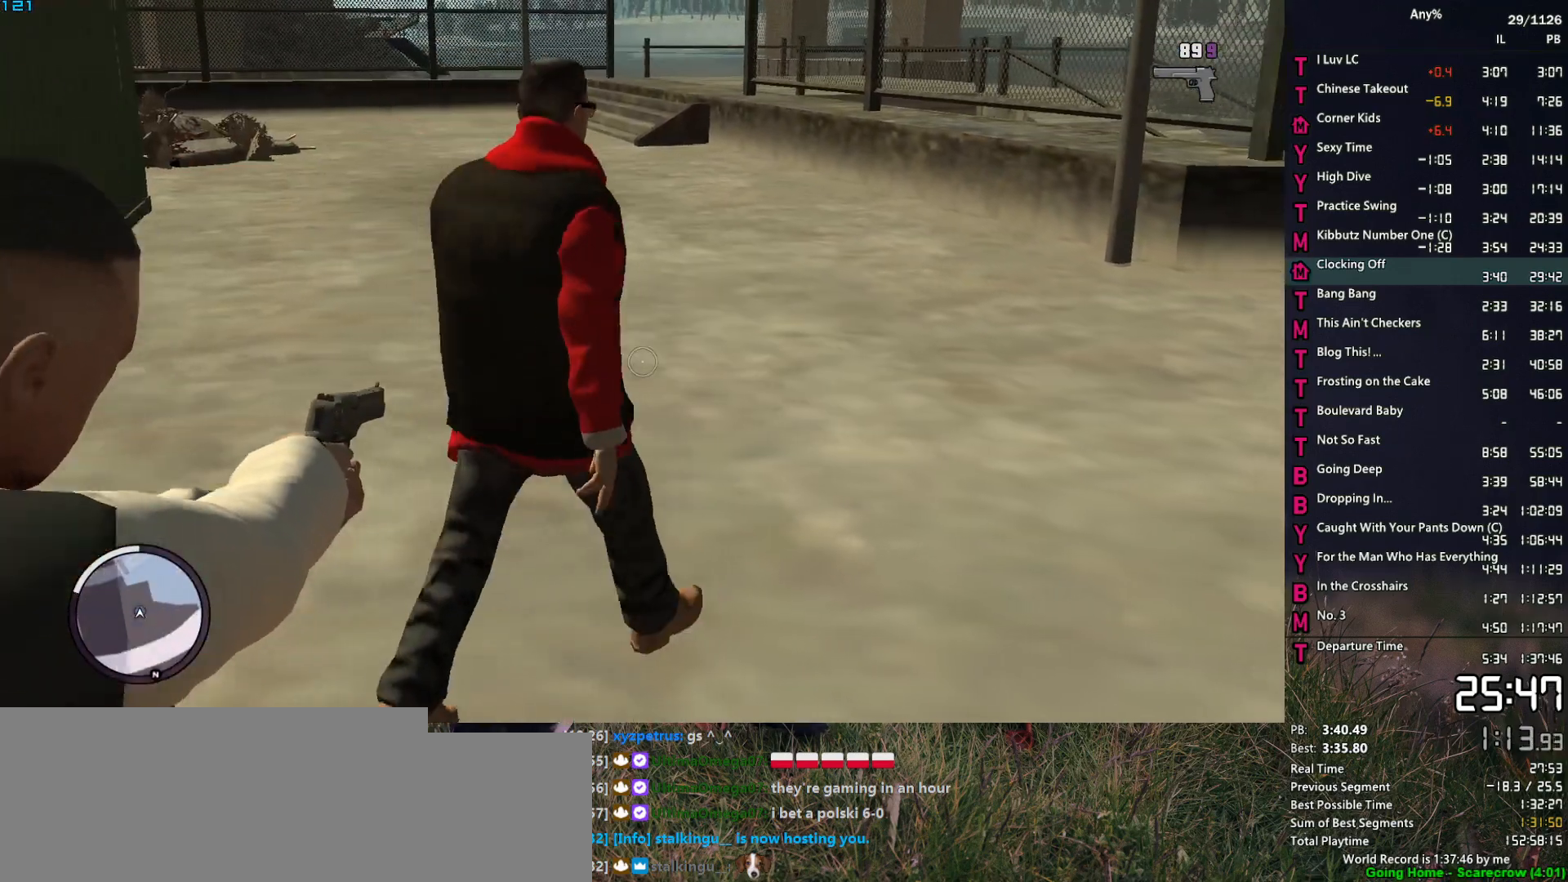
{"keys": ["space", "w"], "mouse": ["right"], "mouse_move": "left", "events": [[50, "w", "up"], [183, "w", "down"], [233, "d", "up"]]}
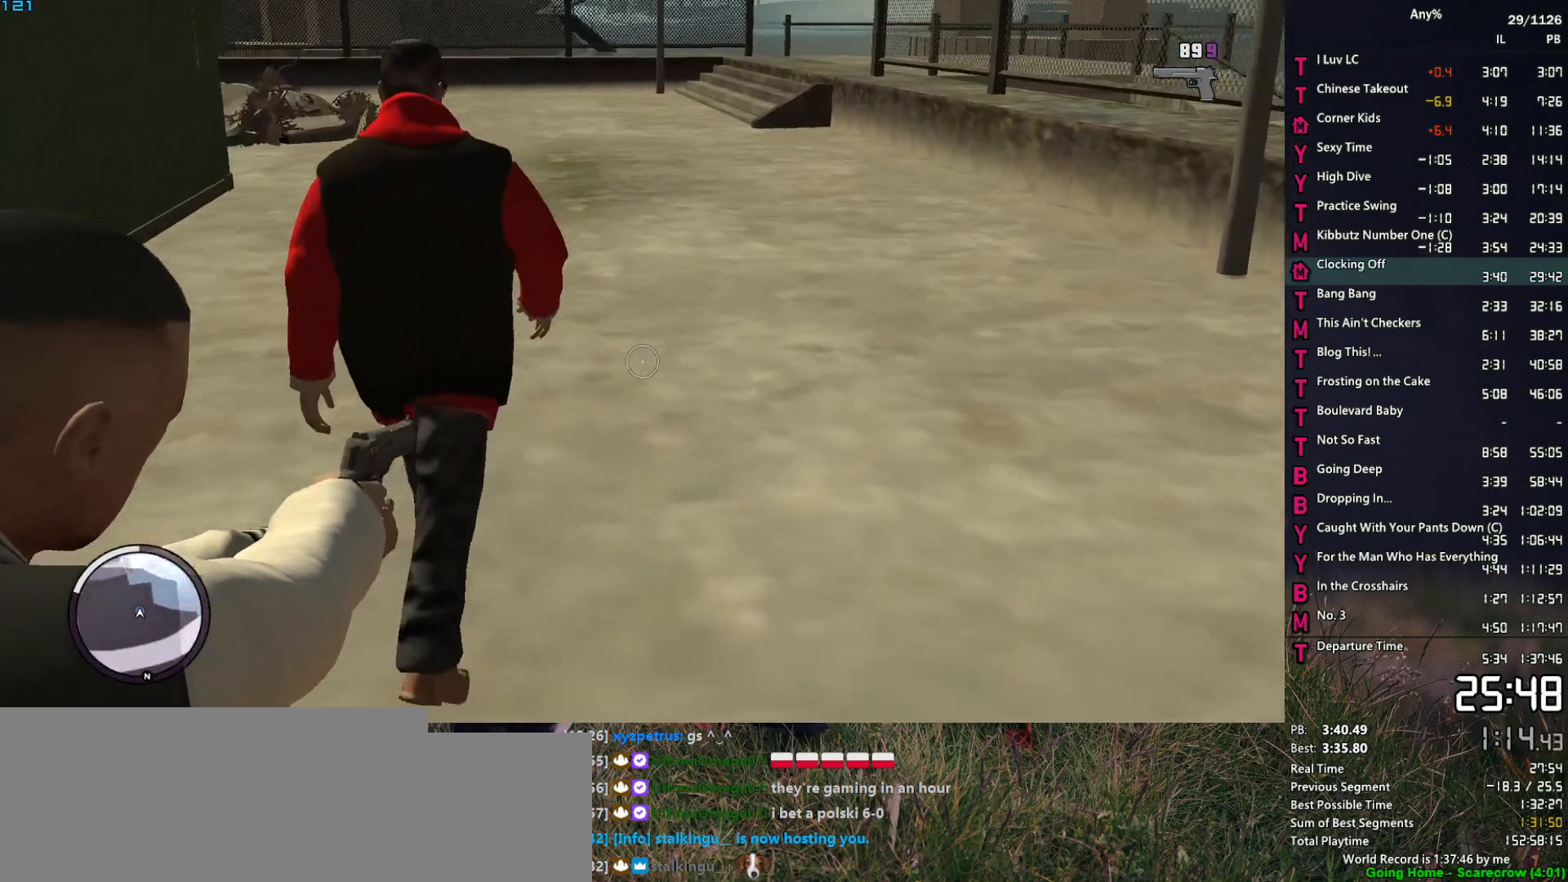
{"keys": ["d", "space", "w"], "mouse": [], "mouse_move": "still", "events": [[17, "space", "up"], [100, "mouse_right", "up"], [100, "space", "down"], [200, "space", "up"], [300, "space", "down"], [350, "space", "up"], [483, "d", "down"], [483, "space", "down"]]}
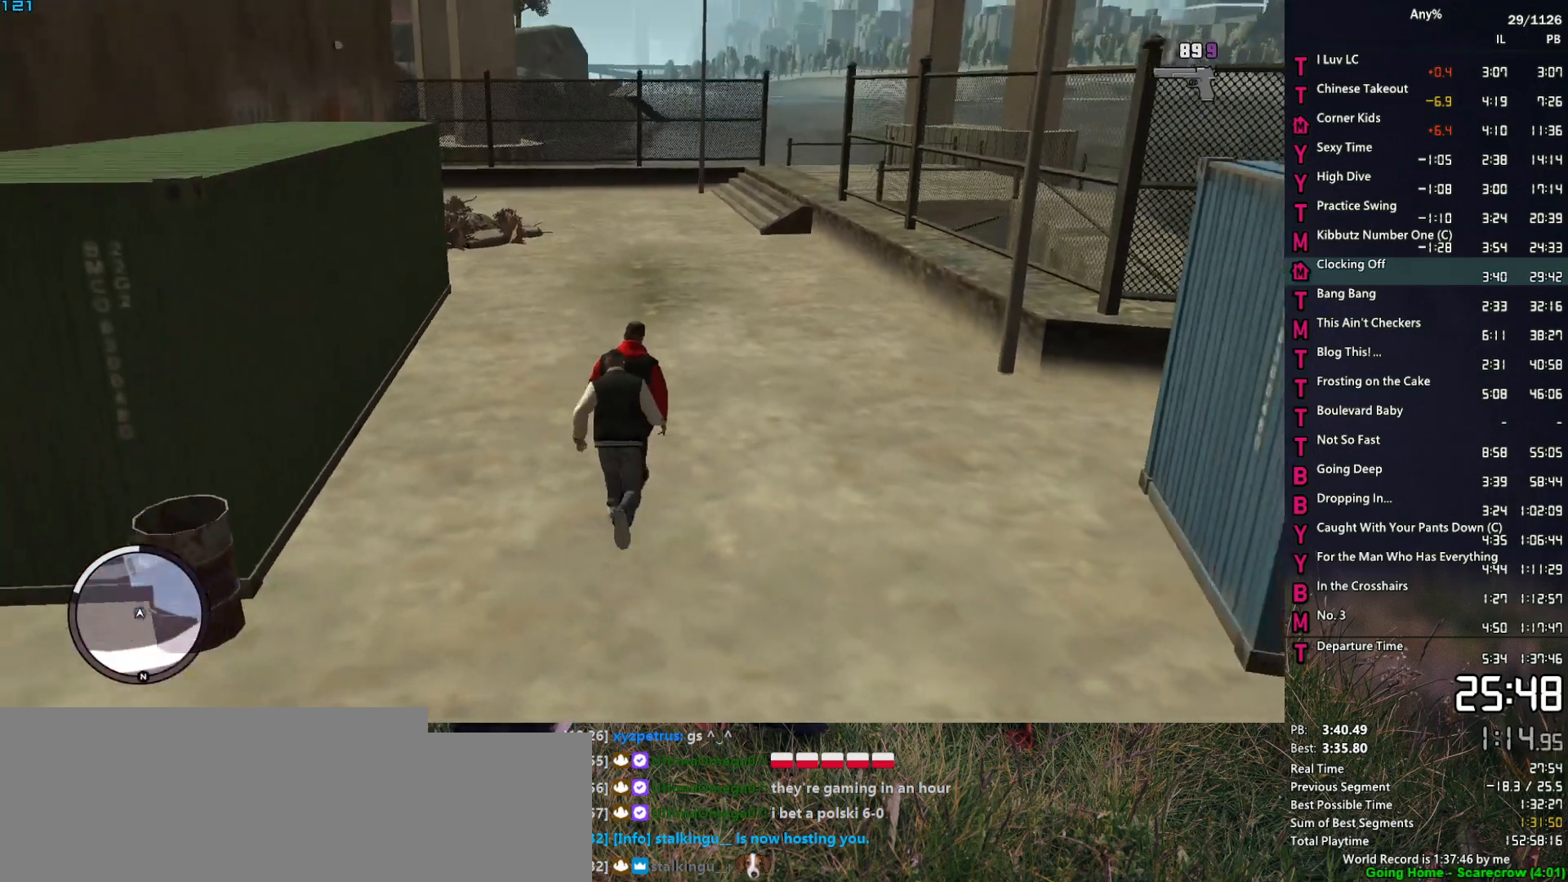
{"keys": ["a", "space"], "mouse": ["right"], "mouse_move": "still", "events": [[33, "space", "up"], [83, "d", "up"], [117, "space", "down"], [167, "space", "up"], [317, "d", "down"], [317, "space", "down"], [350, "space", "up"], [450, "a", "down"], [450, "d", "up"], [450, "mouse_right", "down"], [450, "space", "down"], [450, "w", "up"]]}
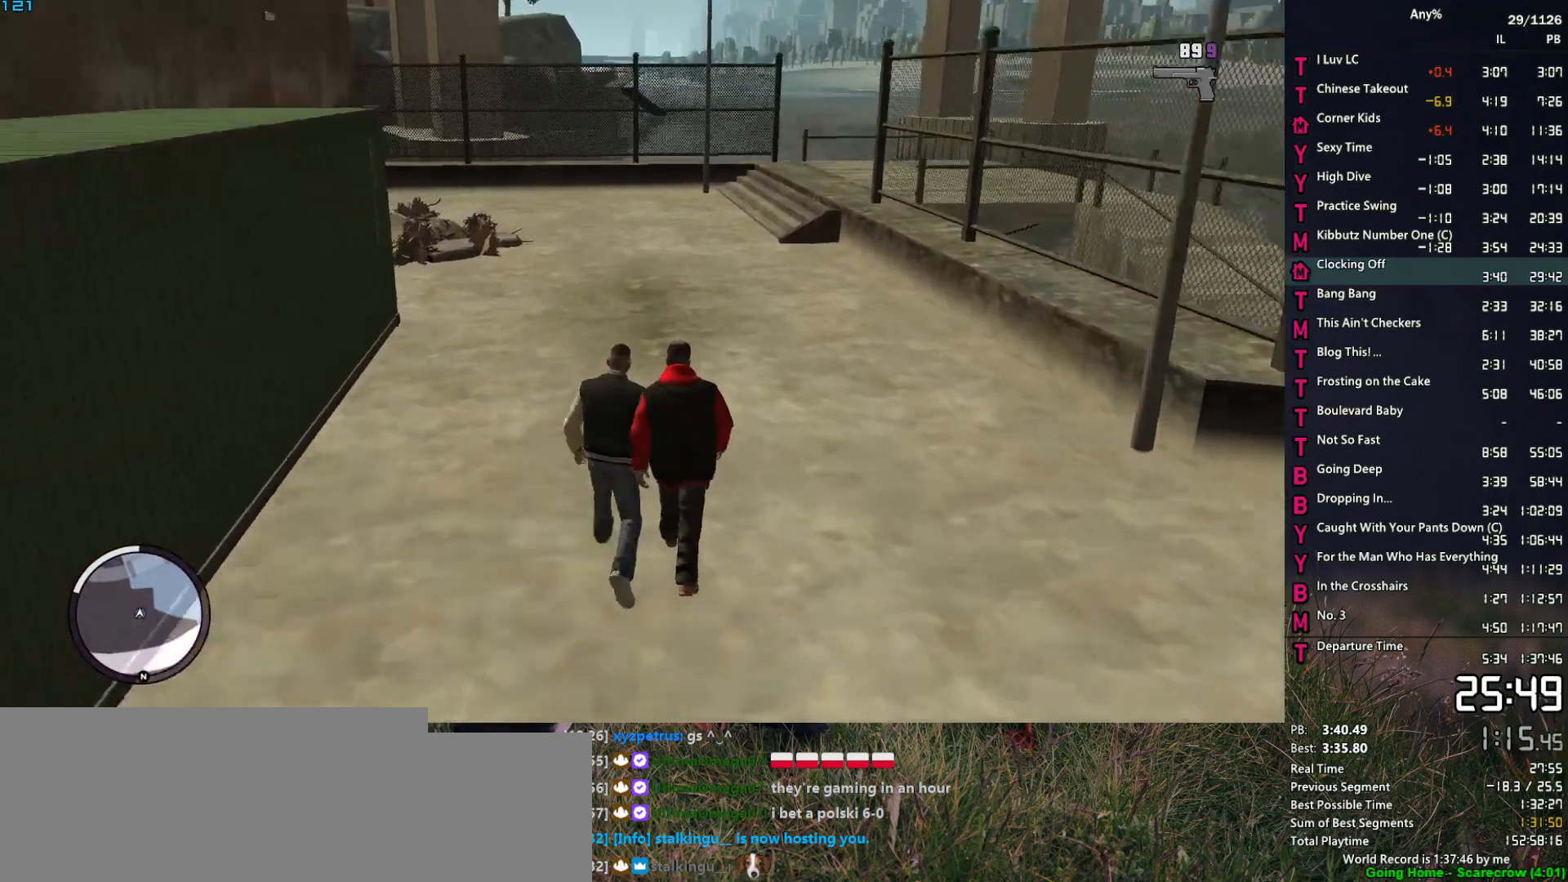
{"keys": ["d", "s", "space"], "mouse": ["right"], "mouse_move": "still", "events": [[133, "s", "down"], [233, "a", "up"], [417, "d", "down"]]}
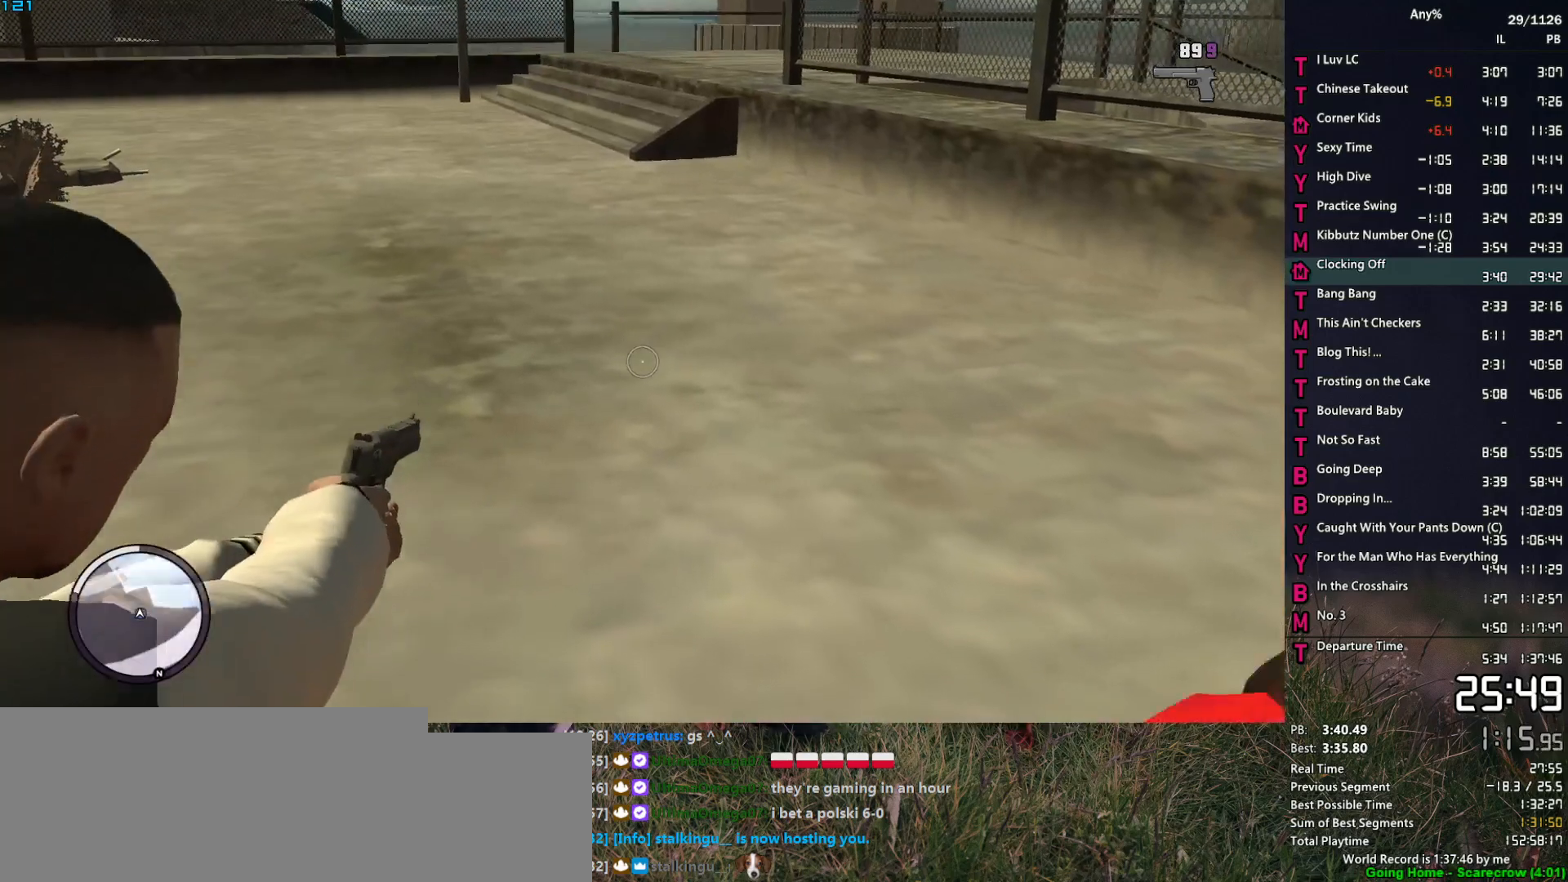
{"keys": ["d", "space"], "mouse": ["right"], "mouse_move": "left", "events": [[150, "s", "up"]]}
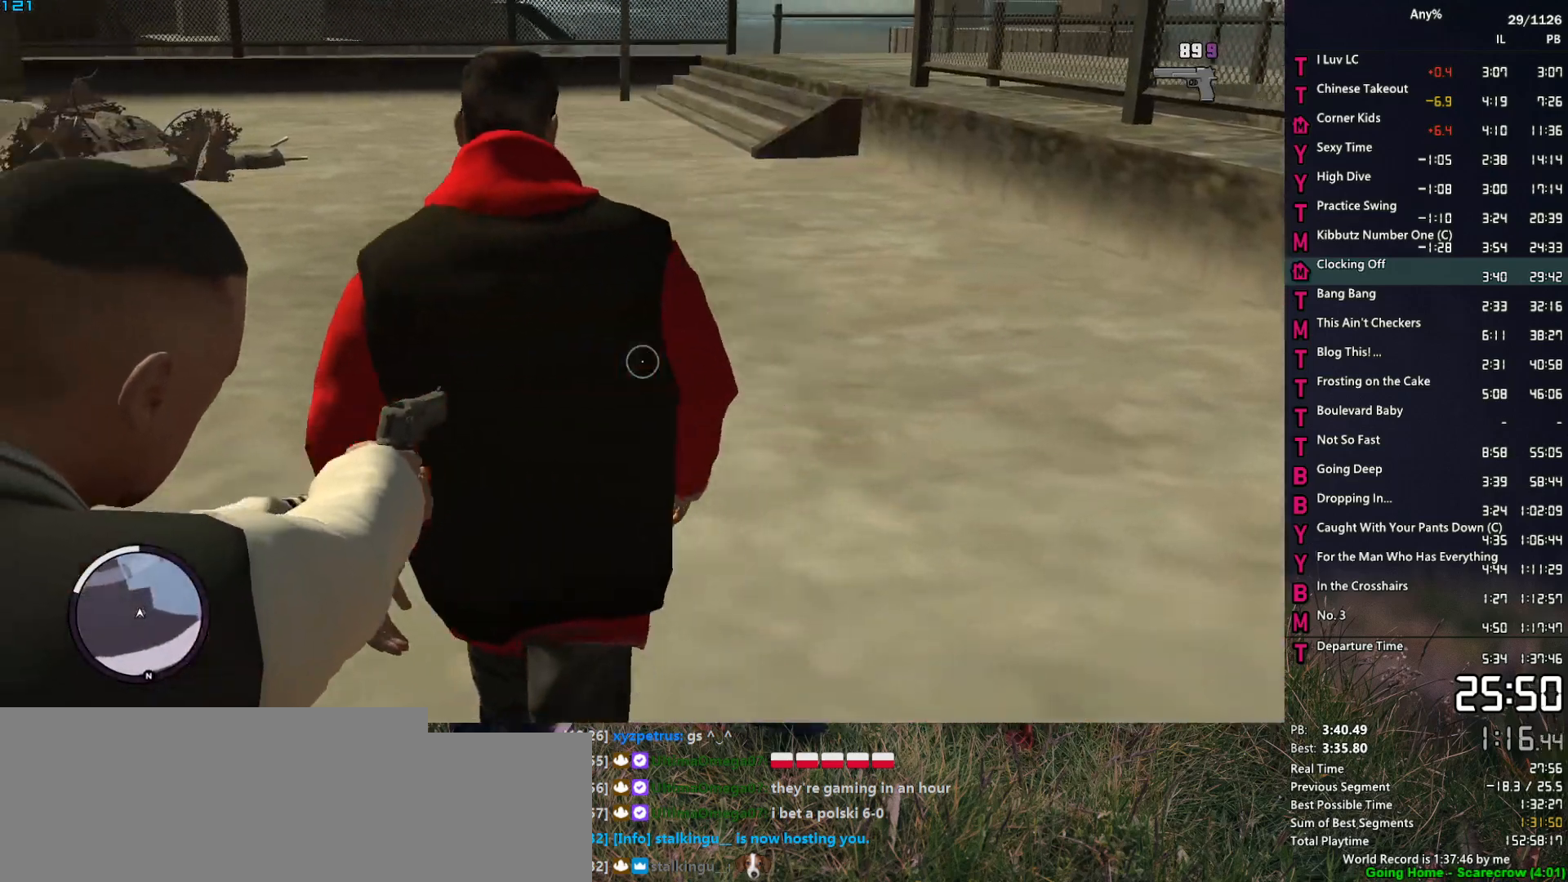
{"keys": ["space", "w"], "mouse": ["right"], "mouse_move": "still", "events": [[83, "d", "up"], [317, "w", "down"]]}
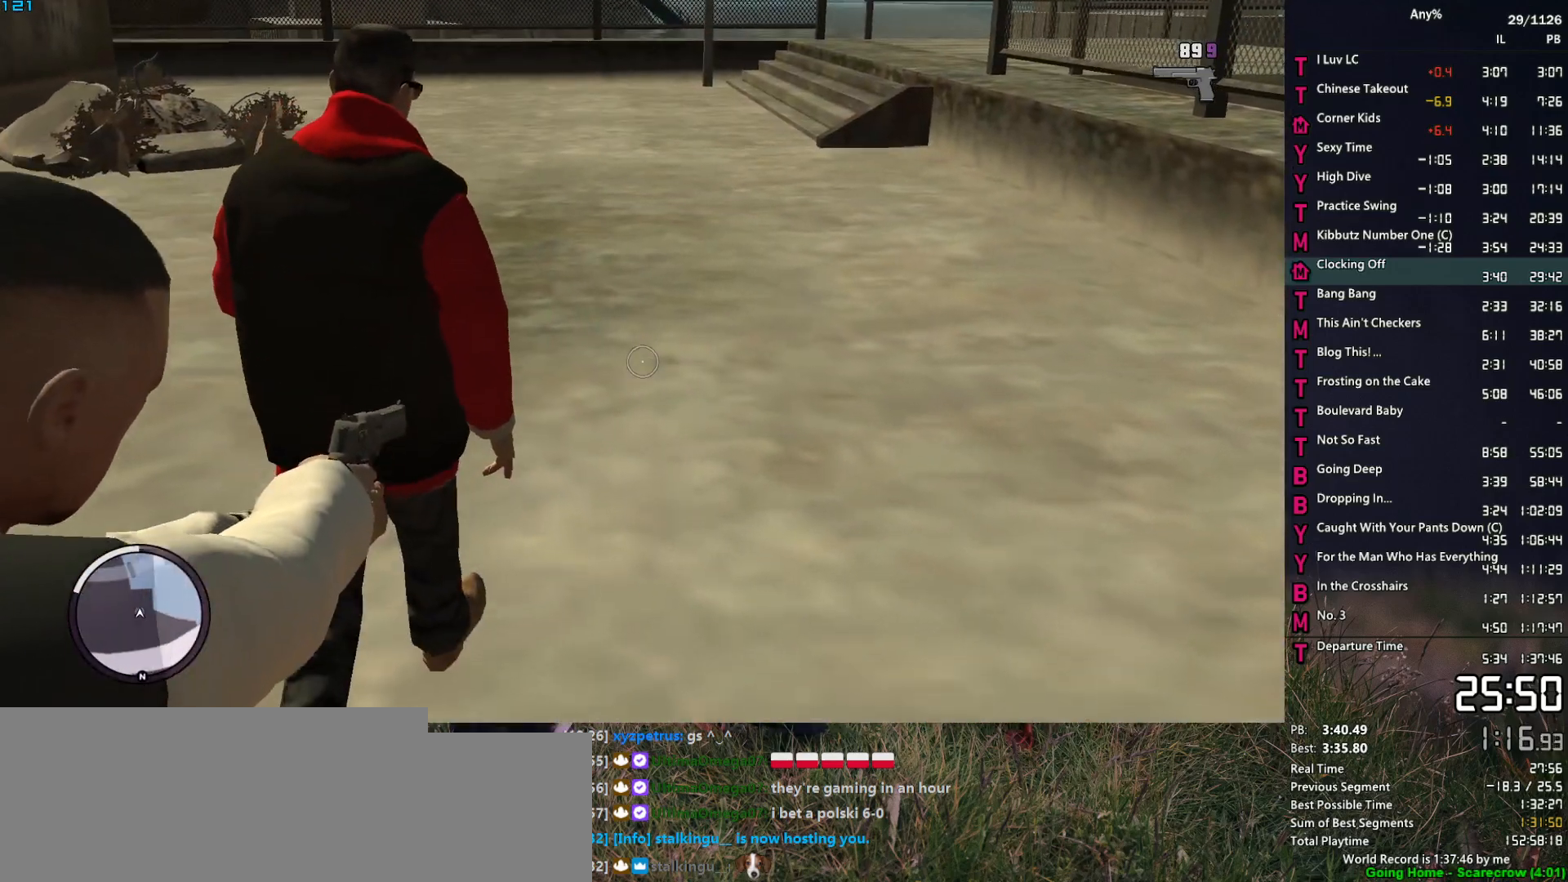
{"keys": ["w"], "mouse": [], "mouse_move": "still", "events": [[50, "space", "up"], [83, "mouse_right", "up"], [183, "space", "down"], [233, "space", "up"], [333, "space", "down"], [367, "space", "up"]]}
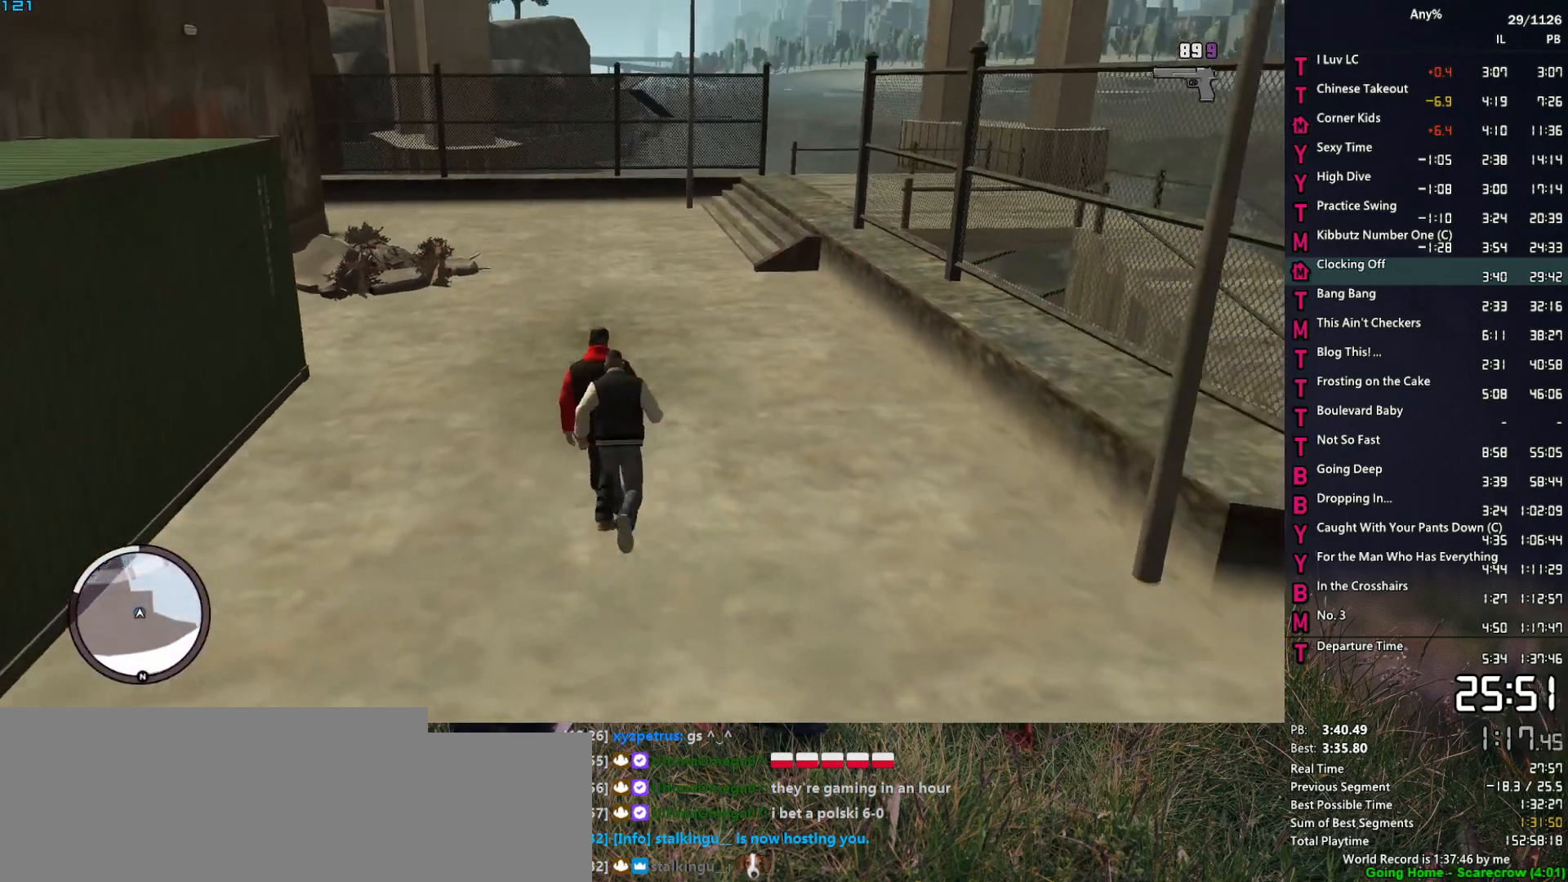
{"keys": ["d", "s", "space"], "mouse": ["right"], "mouse_move": "still", "events": [[17, "a", "down"], [17, "space", "down"], [67, "space", "up"], [117, "a", "up"], [150, "space", "down"], [250, "d", "down"], [250, "space", "up"], [300, "mouse_right", "down"], [300, "space", "down"], [300, "w", "up"], [383, "s", "down"]]}
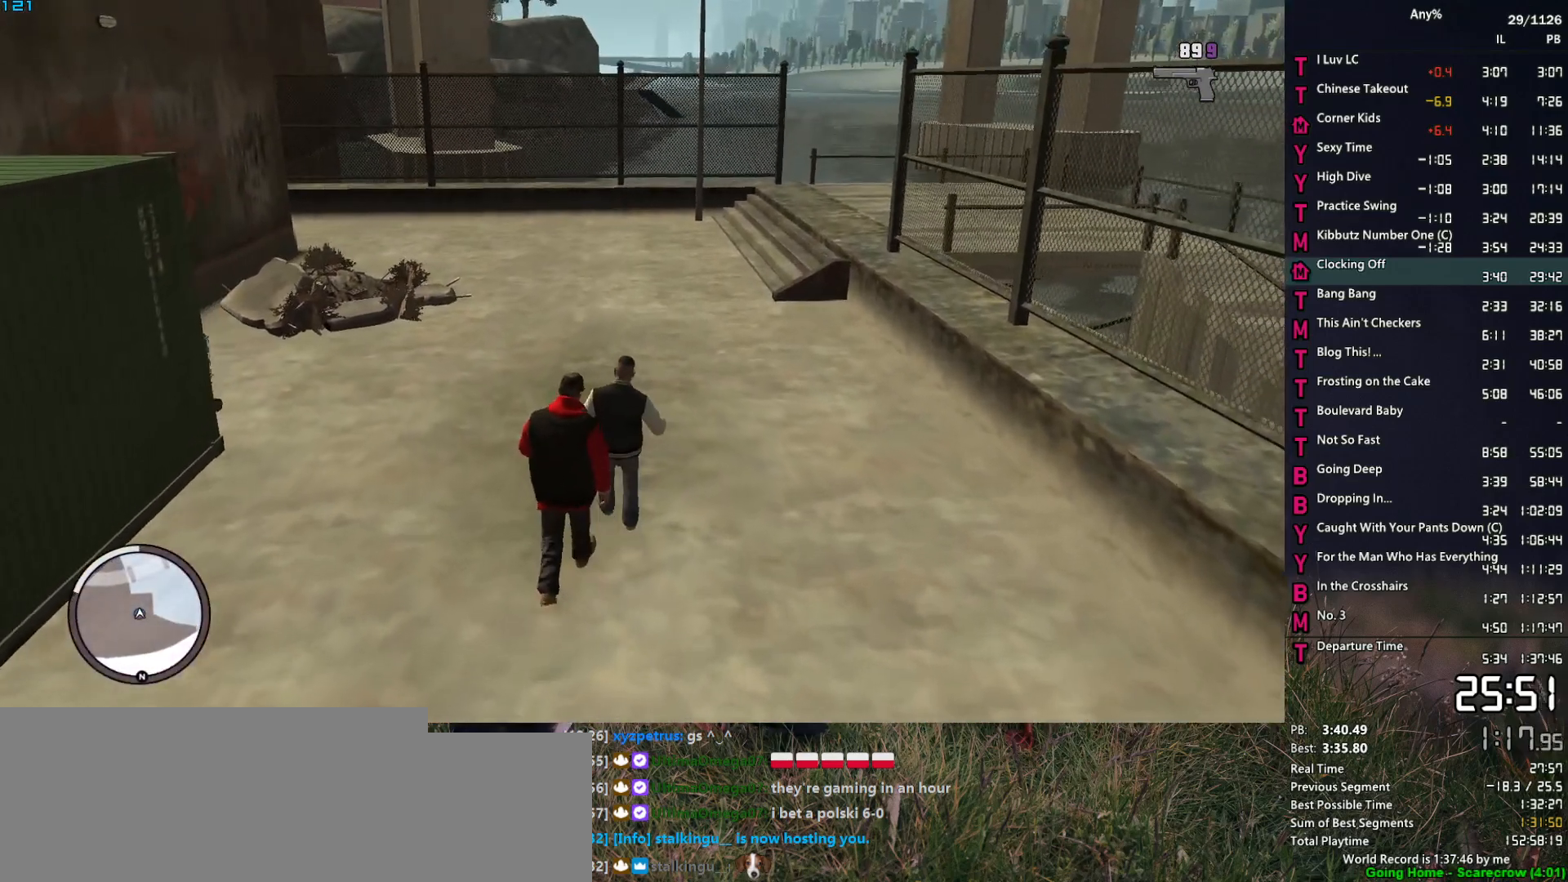
{"keys": ["s", "space"], "mouse": ["right"], "mouse_move": "still", "events": [[117, "s", "up"], [400, "s", "down"], [500, "d", "up"]]}
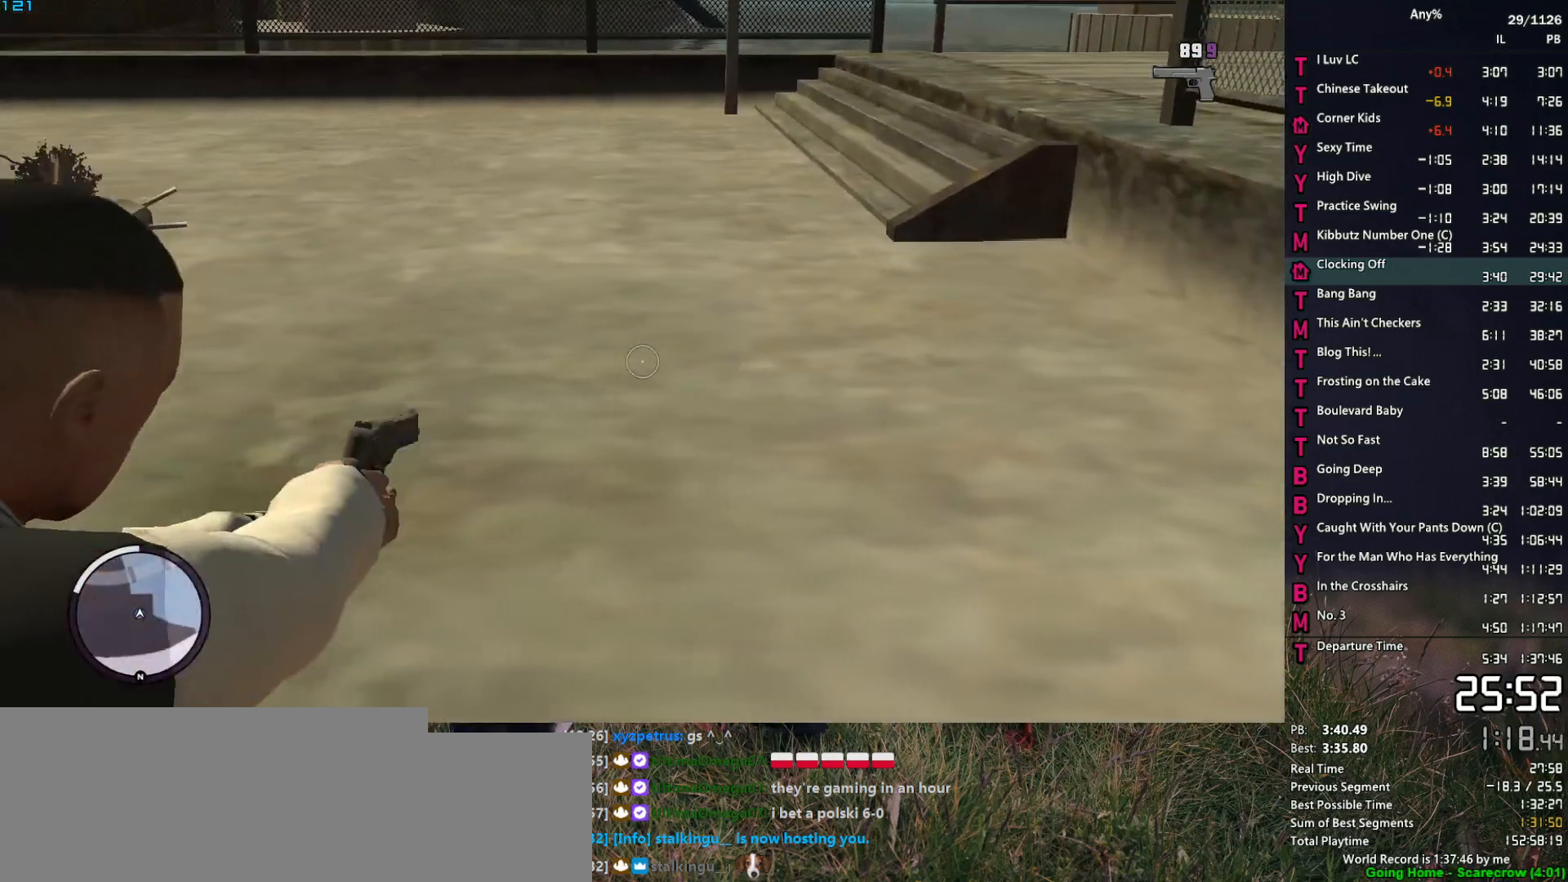
{"keys": ["a", "s", "space"], "mouse": ["right"], "mouse_move": "still", "events": [[83, "a", "down"], [183, "a", "up"], [333, "a", "down"]]}
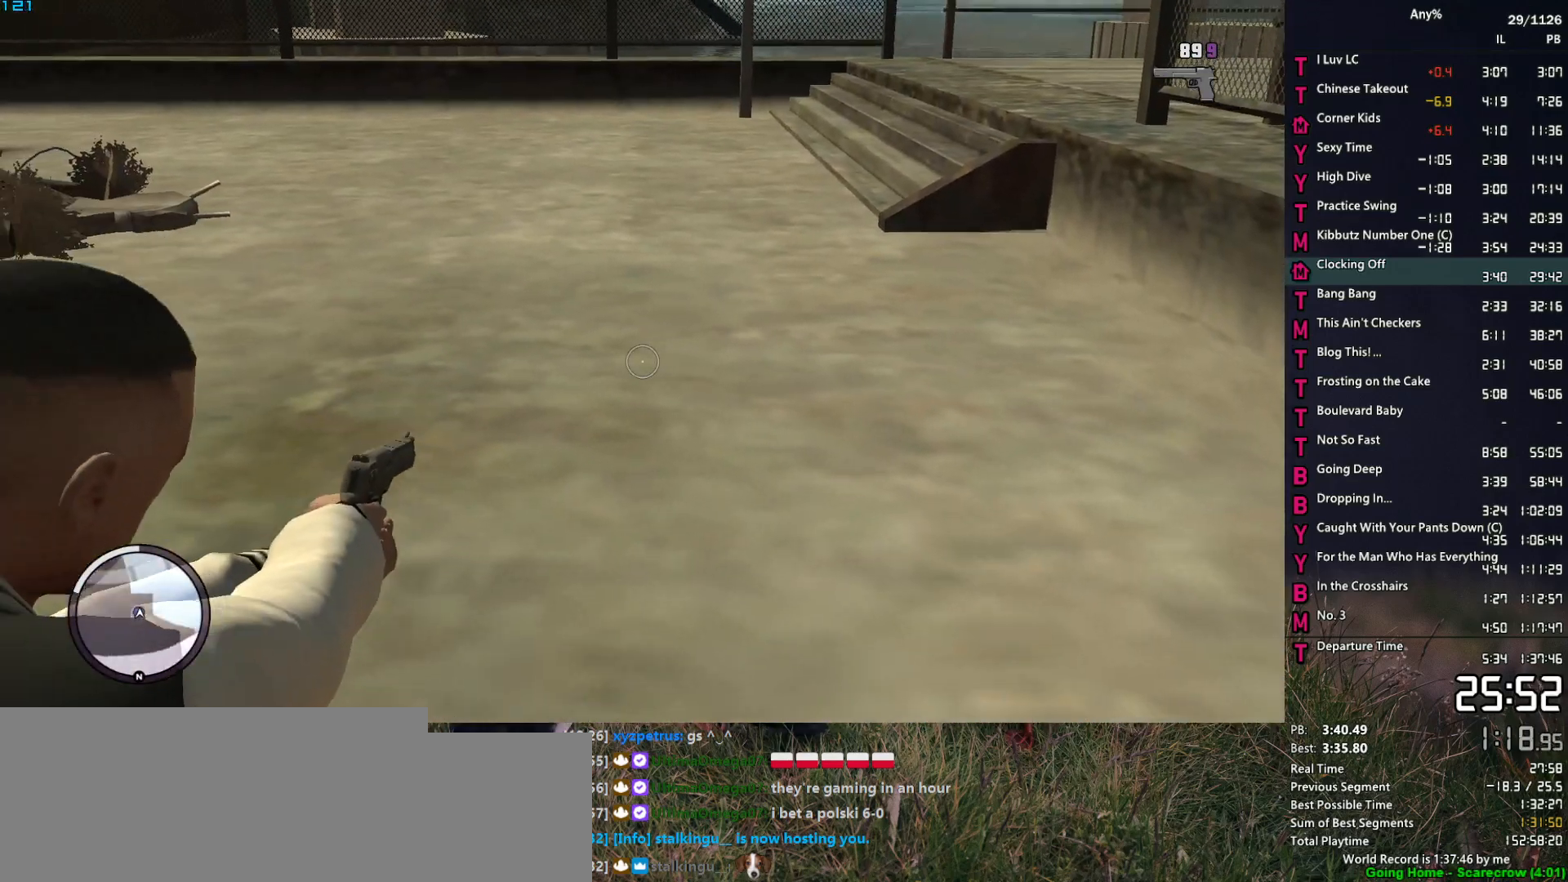
{"keys": ["space", "w"], "mouse": ["right"], "mouse_move": "still", "events": [[17, "s", "up"], [300, "a", "up"], [483, "w", "down"]]}